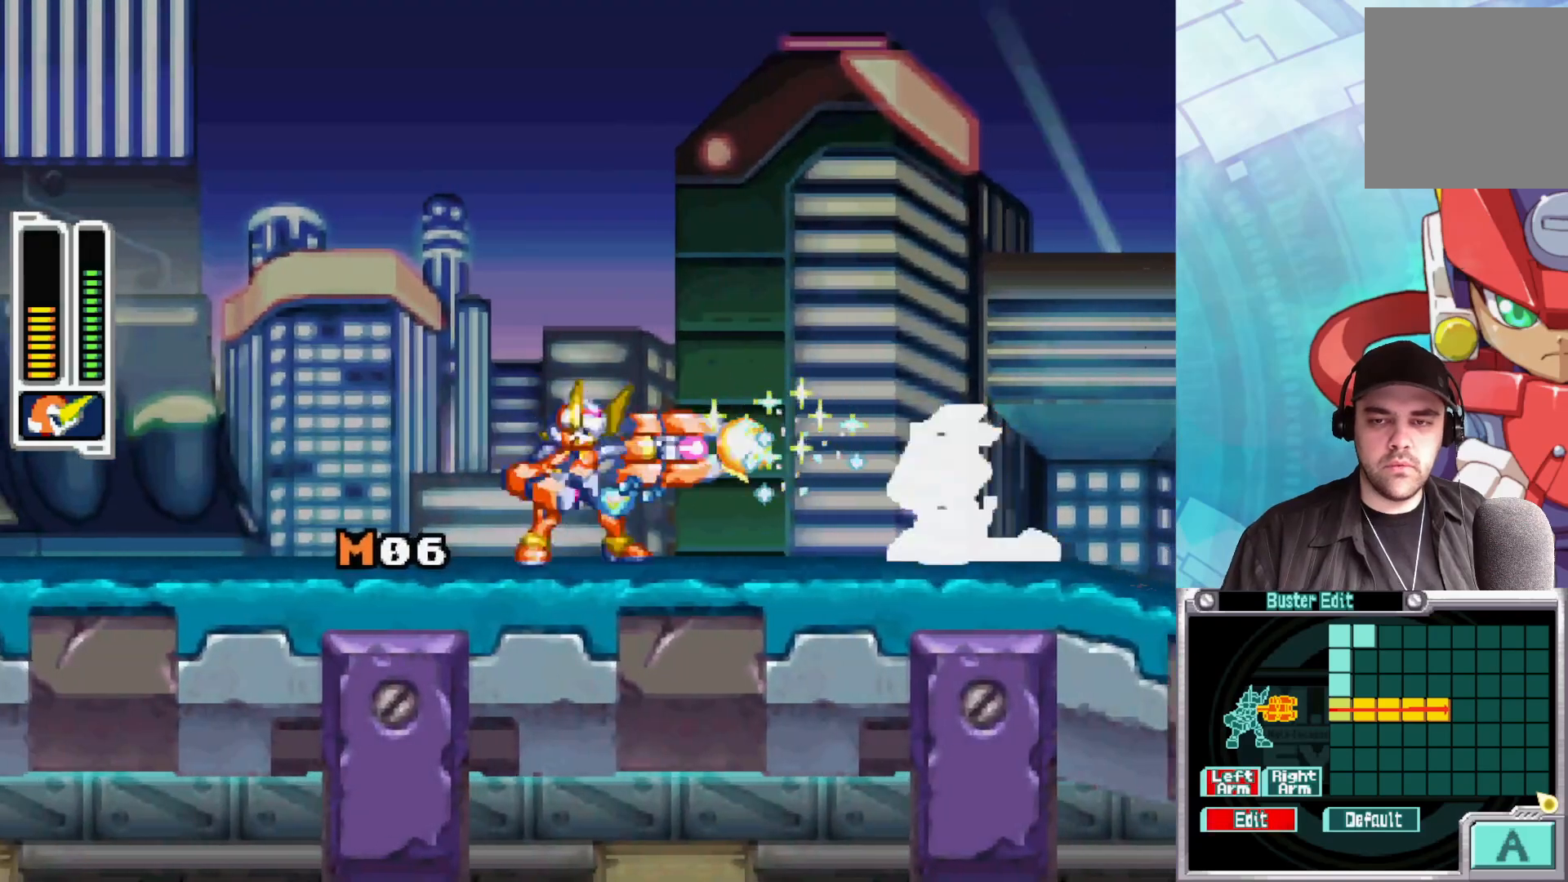
Gameplay with a controller (Xbox layout); each line is a JSON object with the inputs held at the frame after it. "events" lists button and stick changes between this image and that frame as [ms after this image, input, new state], when the widget could be followed in between.
{"buttons": ["X"], "left_stick": "center", "right_stick": "center", "events": [[50, "X", "up"], [100, "X", "down"], [183, "X", "up"], [233, "X", "down"], [300, "X", "up"], [350, "X", "down"], [417, "X", "up"], [483, "X", "down"]]}
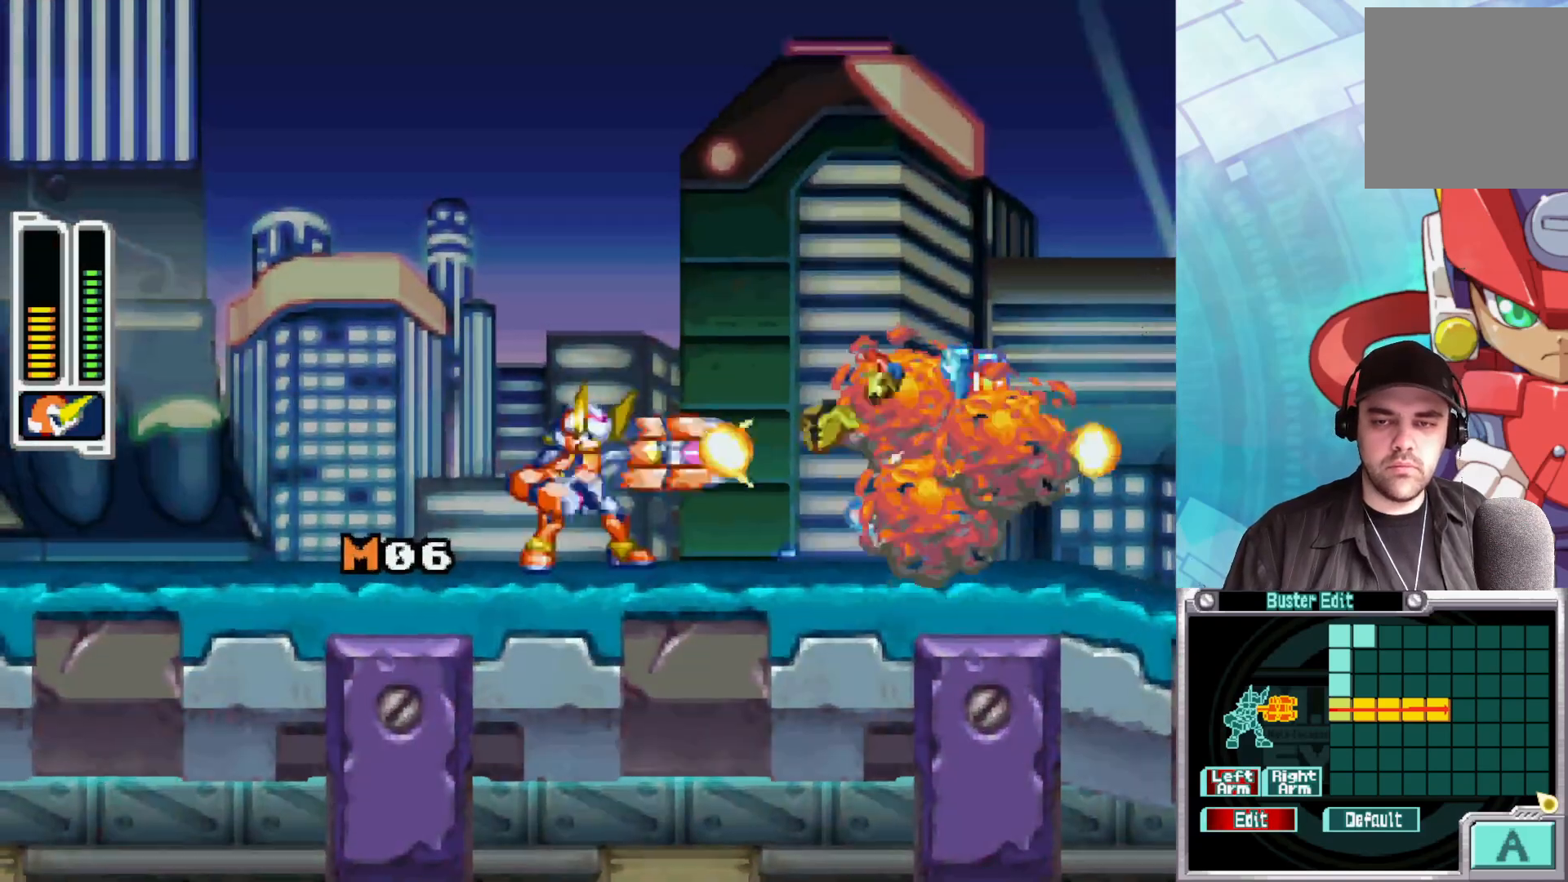
{"buttons": ["B"], "left_stick": "right", "right_stick": "center", "events": [[17, "X", "up"], [117, "left_stick", "right"], [333, "B", "down"]]}
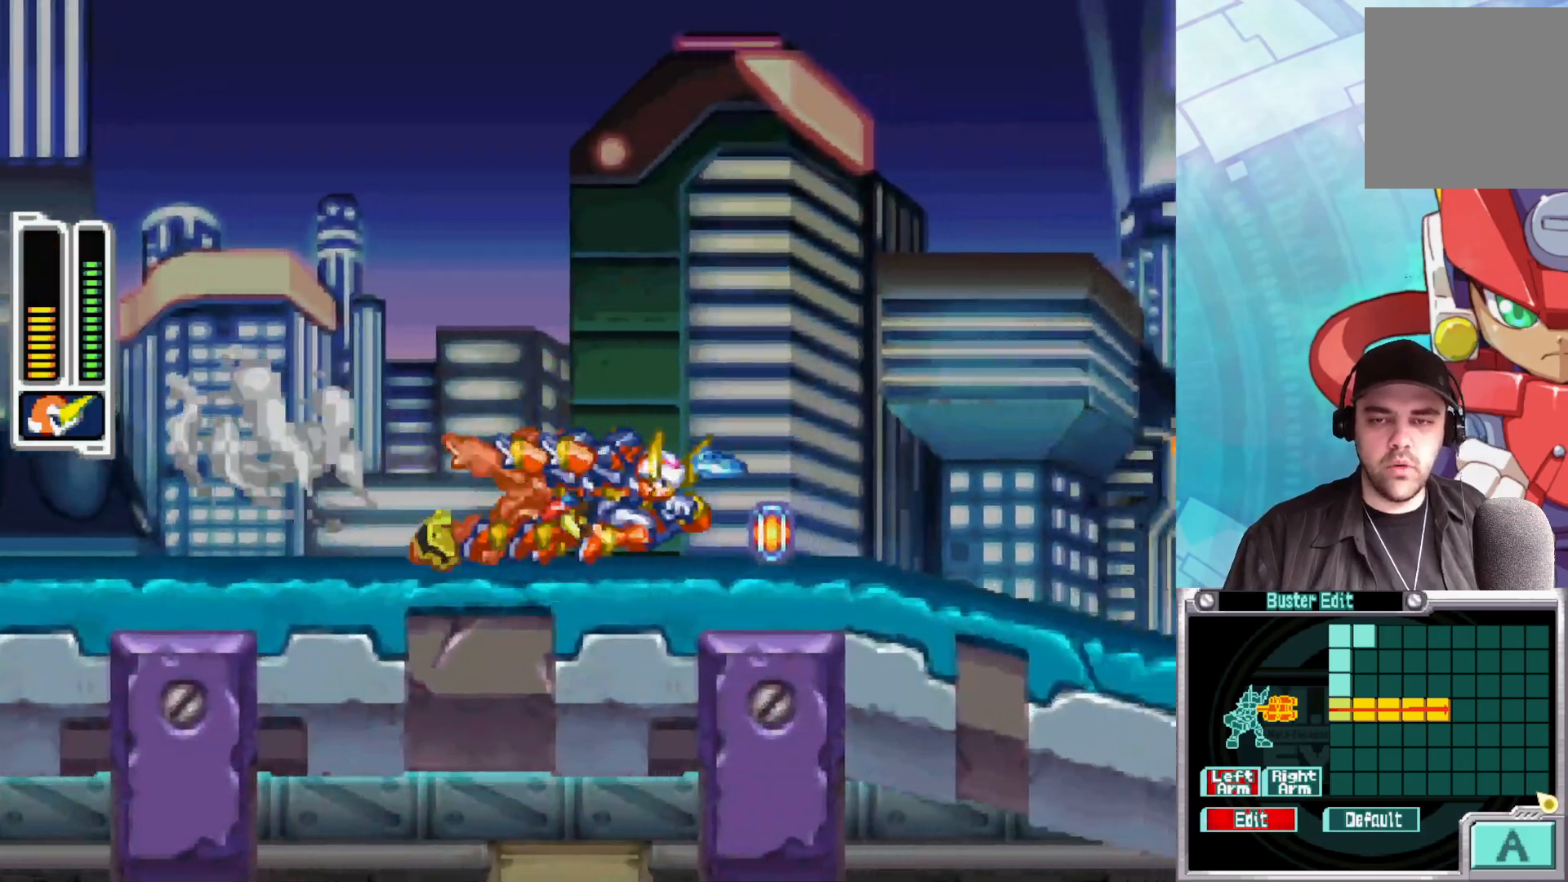
{"buttons": ["B"], "left_stick": "right", "right_stick": "center", "events": [[367, "B", "up"], [467, "B", "down"]]}
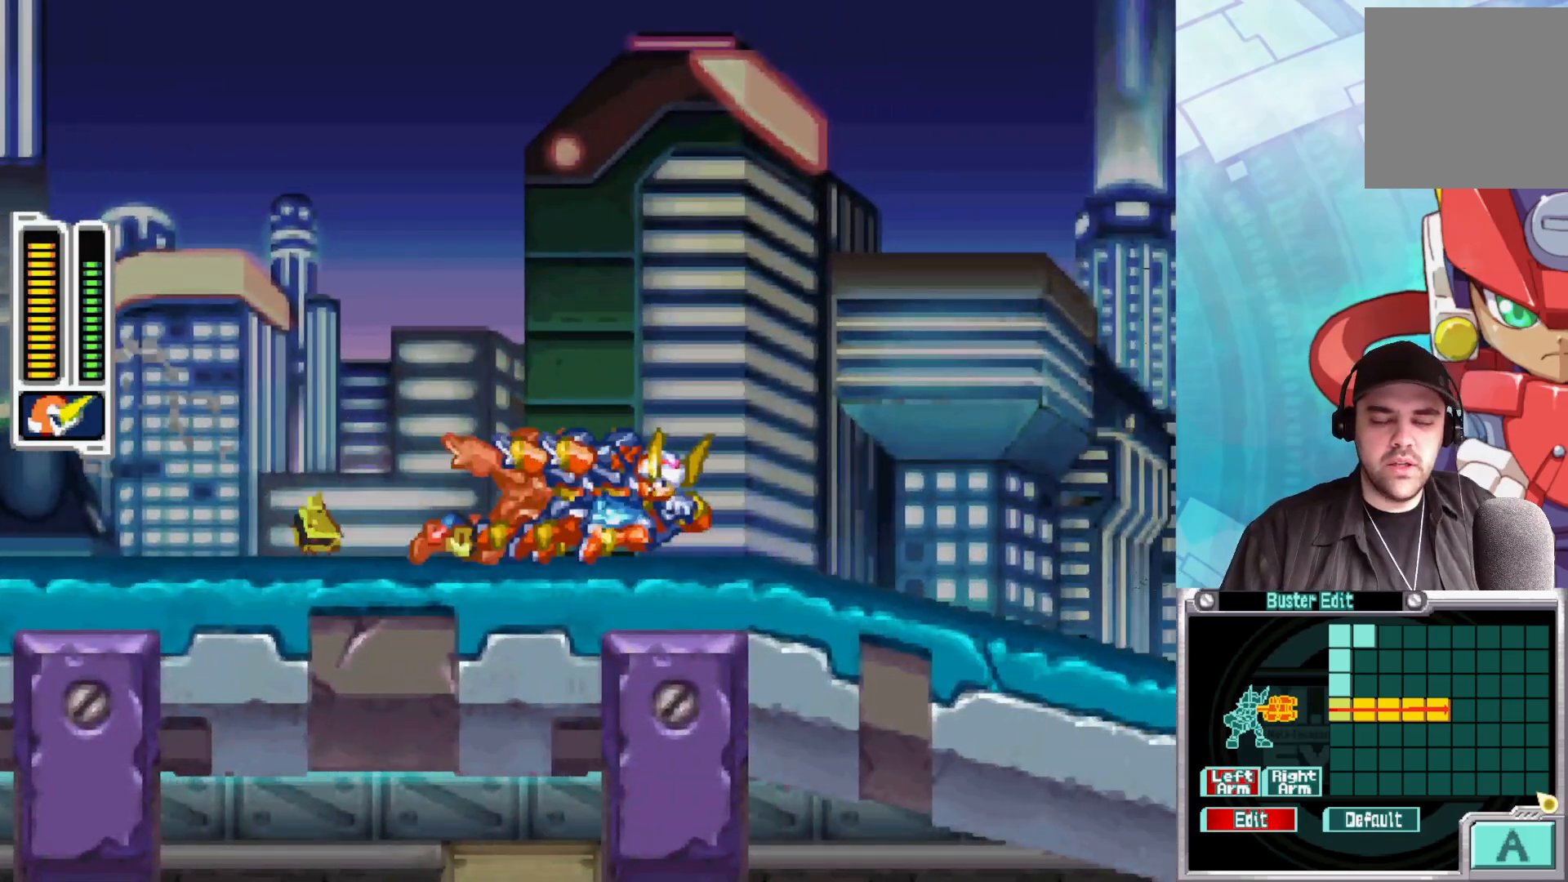
{"buttons": ["B"], "left_stick": "right", "right_stick": "center", "events": [[267, "B", "up"], [317, "B", "down"]]}
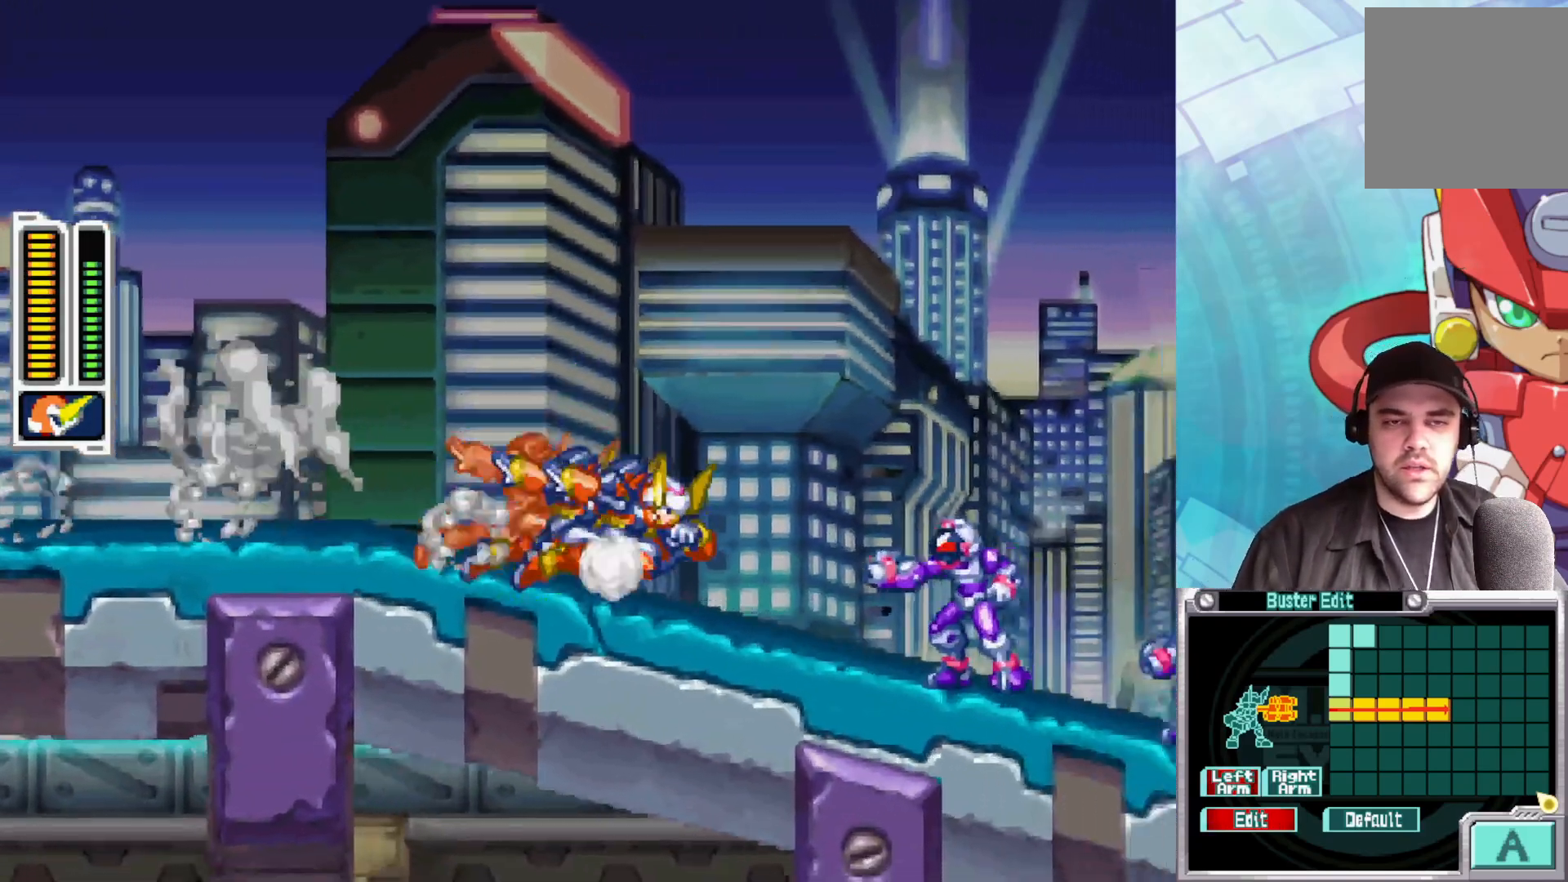
{"buttons": ["A"], "left_stick": "left", "right_stick": "center", "events": [[167, "B", "up"], [267, "left_stick", "left"], [317, "A", "down"]]}
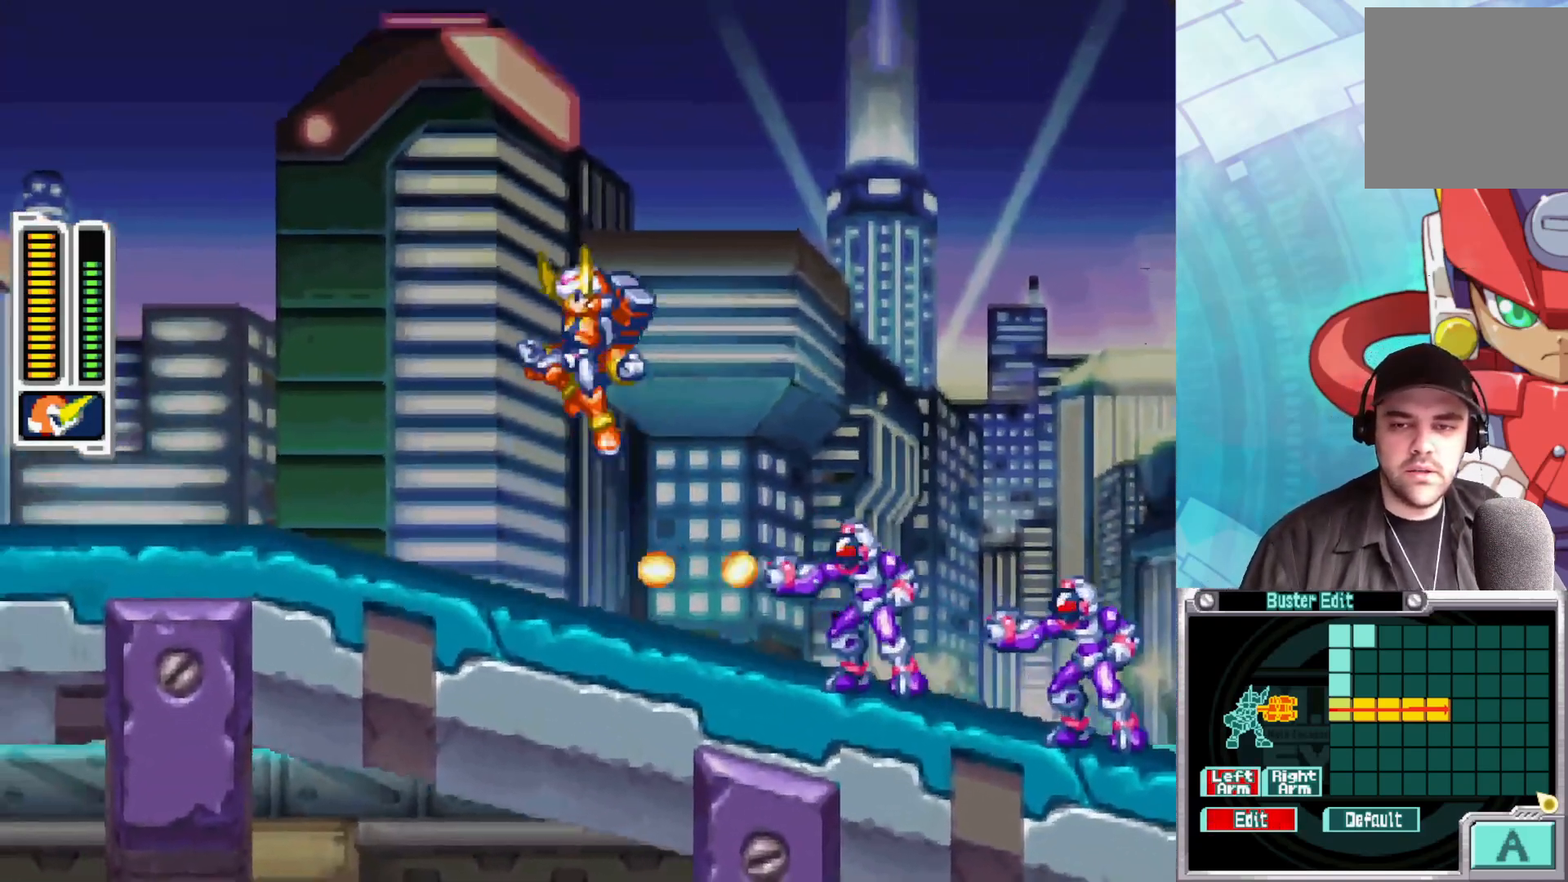
{"buttons": ["A"], "left_stick": "left", "right_stick": "center", "events": [[250, "A", "up"], [467, "A", "down"]]}
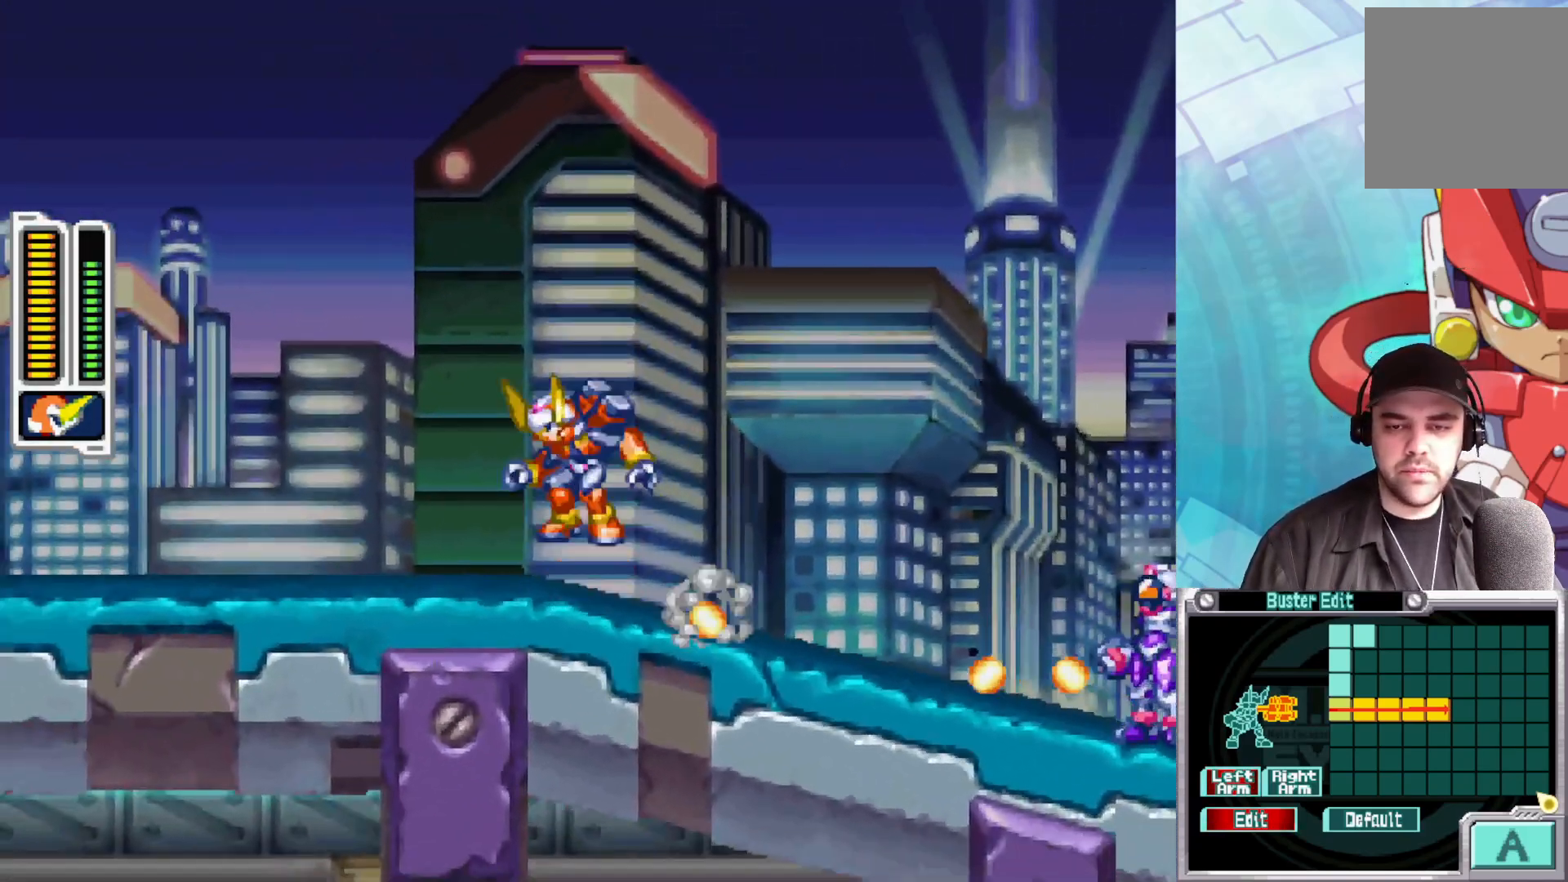
{"buttons": [], "left_stick": "down-right", "right_stick": "center", "events": [[100, "left_stick", "down-right"], [350, "A", "up"]]}
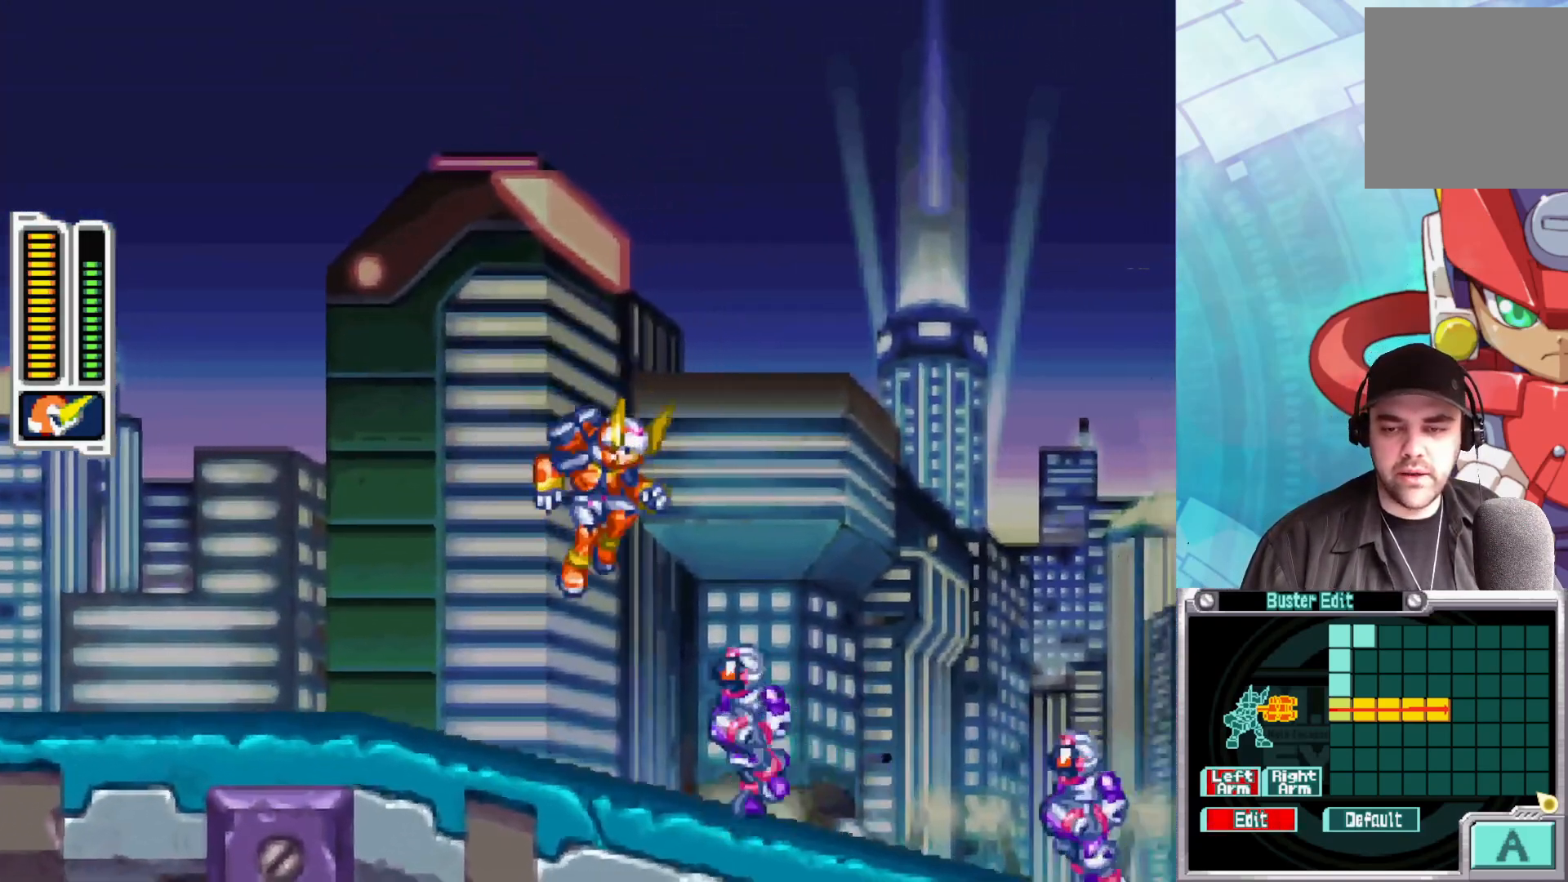
{"buttons": ["X"], "left_stick": "center", "right_stick": "center", "events": [[50, "left_stick", "center"], [167, "X", "down"], [250, "X", "up"], [317, "X", "down"], [400, "X", "up"], [467, "X", "down"]]}
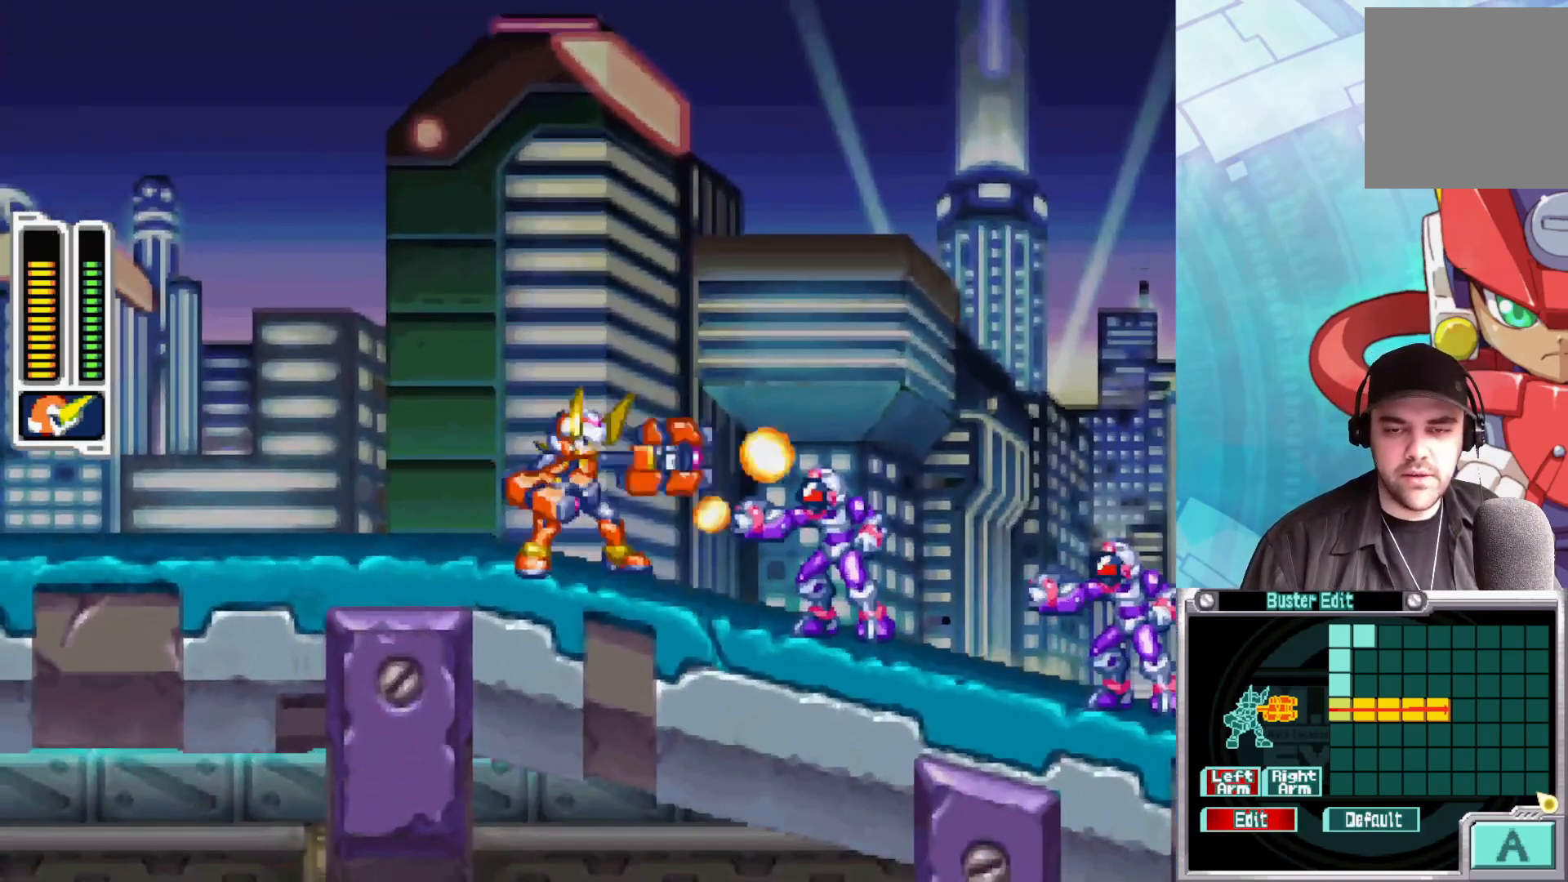
{"buttons": [], "left_stick": "center", "right_stick": "center", "events": [[33, "left_stick", "right"], [67, "X", "up"], [133, "X", "down"], [217, "X", "up"], [217, "left_stick", "center"], [283, "X", "down"], [367, "X", "up"]]}
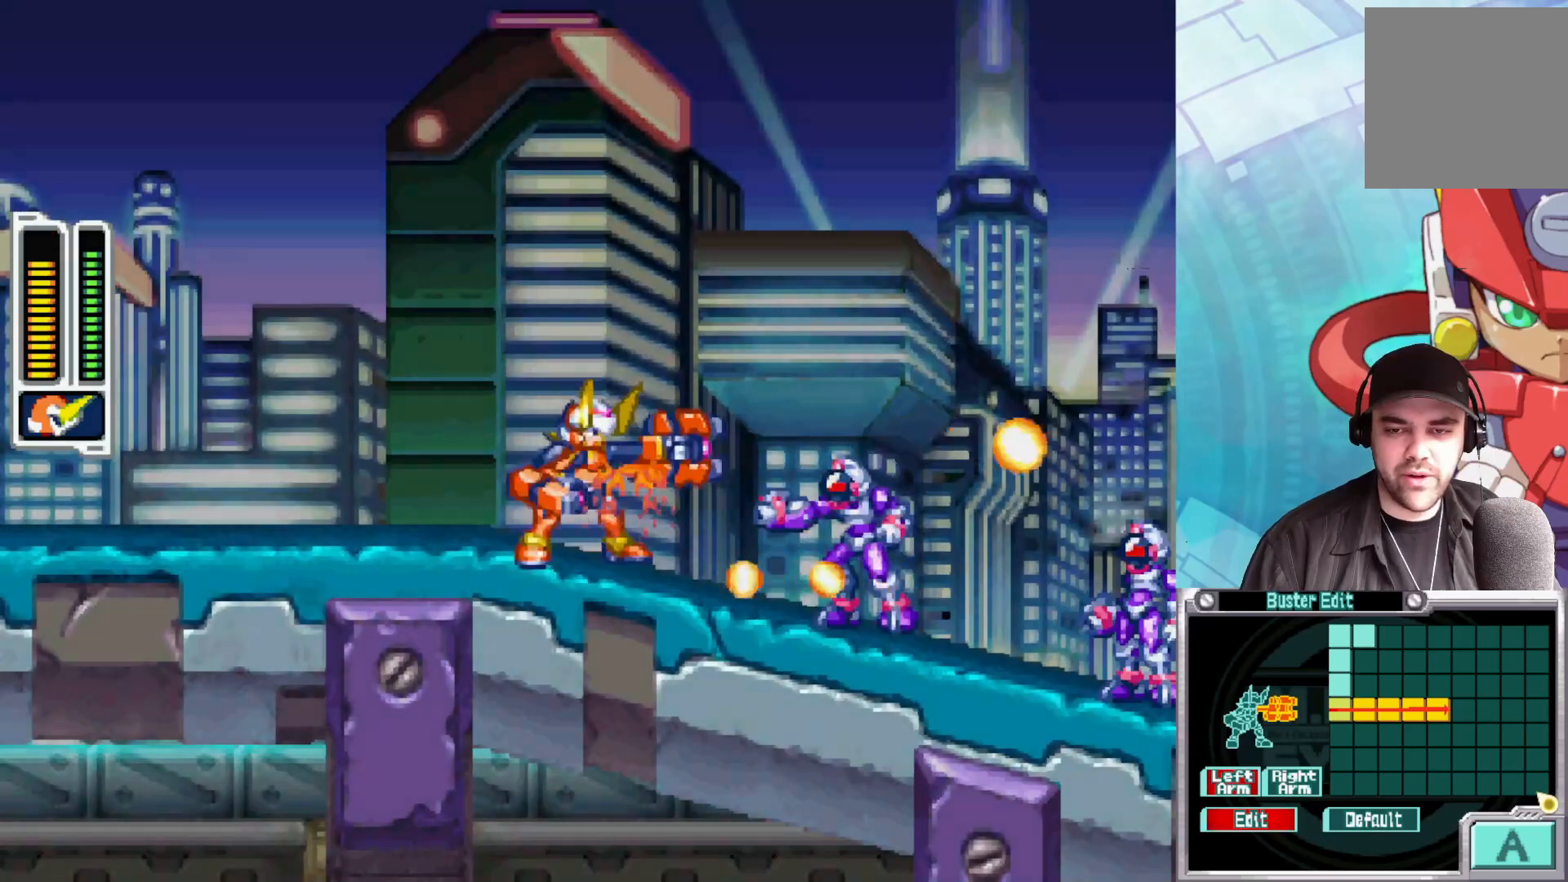
{"buttons": ["A", "X"], "left_stick": "left", "right_stick": "center", "events": [[83, "X", "down"], [133, "left_stick", "down-right"], [167, "X", "up"], [317, "left_stick", "center"], [350, "A", "down"], [350, "X", "down"], [483, "left_stick", "left"]]}
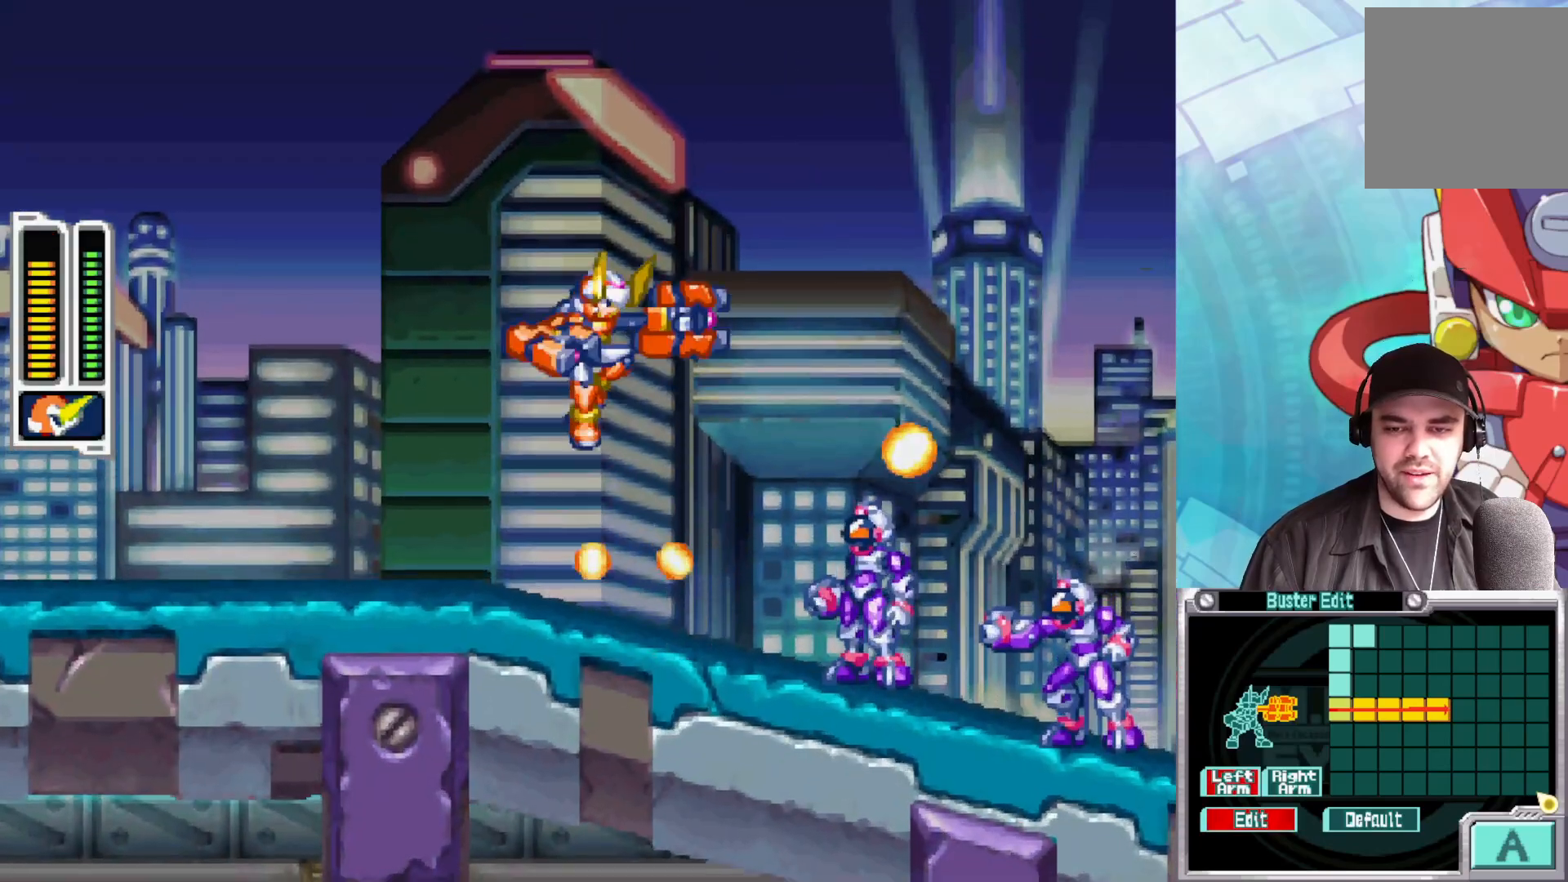
{"buttons": [], "left_stick": "left", "right_stick": "center", "events": [[300, "X", "up"], [317, "A", "up"]]}
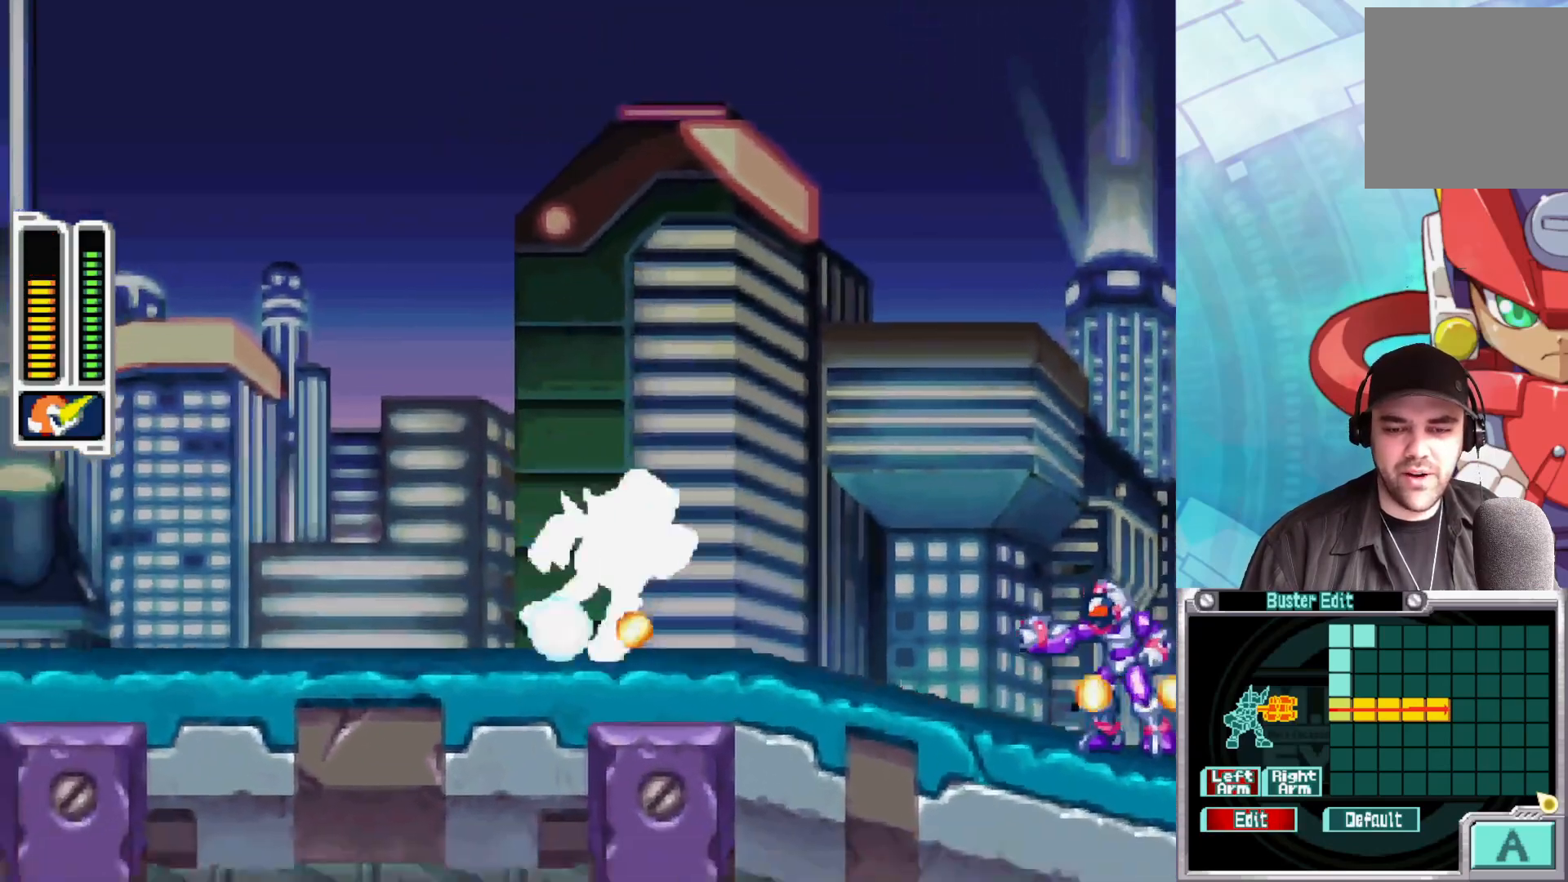
{"buttons": ["A", "B"], "left_stick": "right", "right_stick": "center", "events": [[100, "A", "down"], [117, "left_stick", "right"], [267, "A", "up"], [433, "B", "down"], [467, "A", "down"]]}
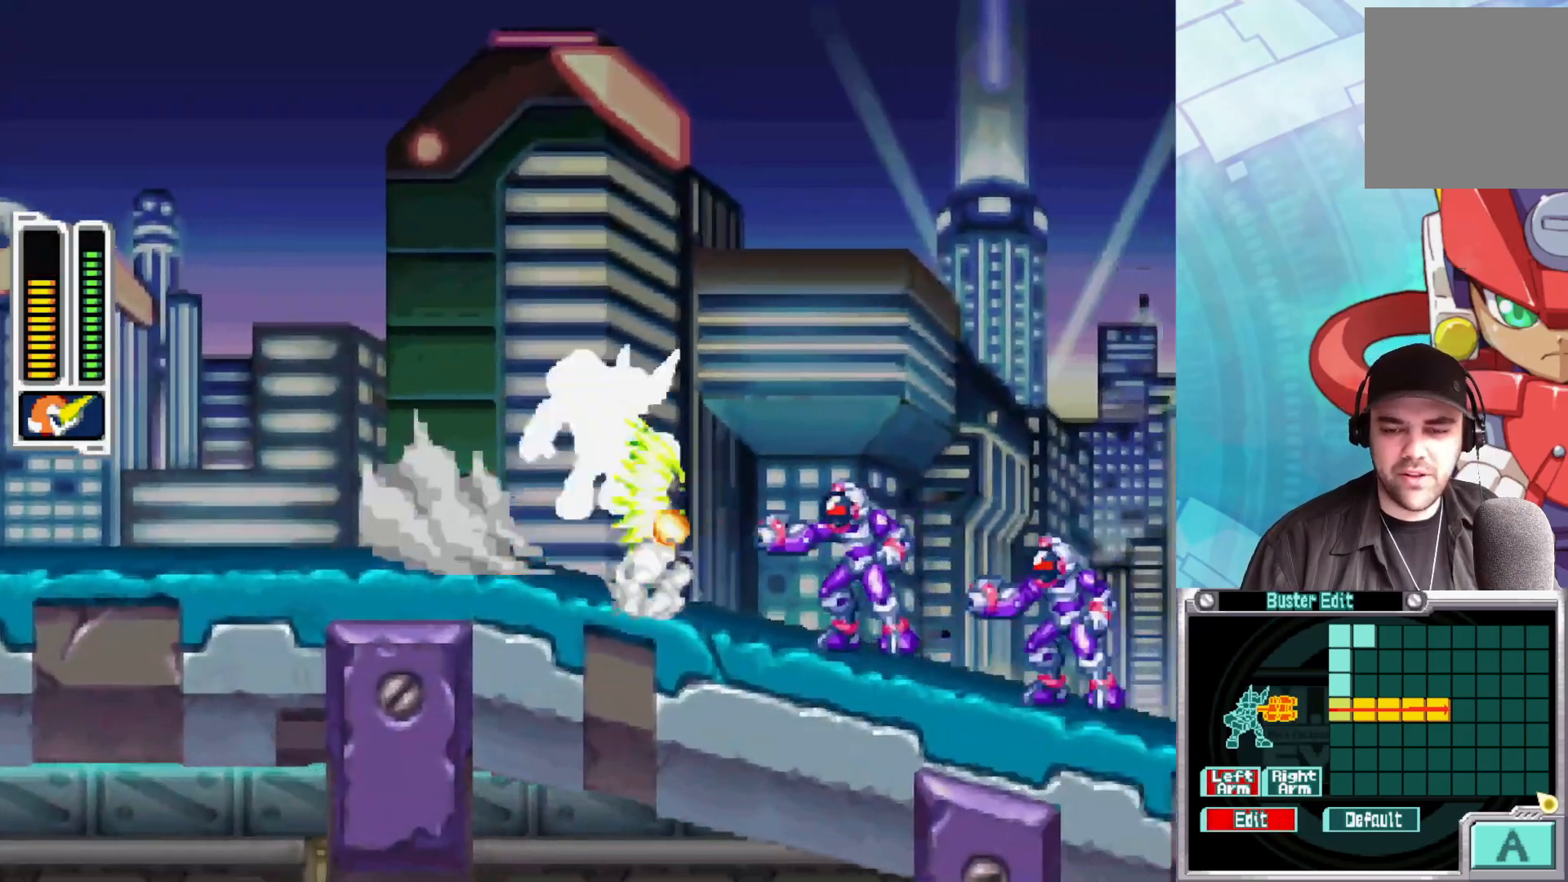
{"buttons": [], "left_stick": "right", "right_stick": "center", "events": [[417, "A", "up"], [417, "B", "up"]]}
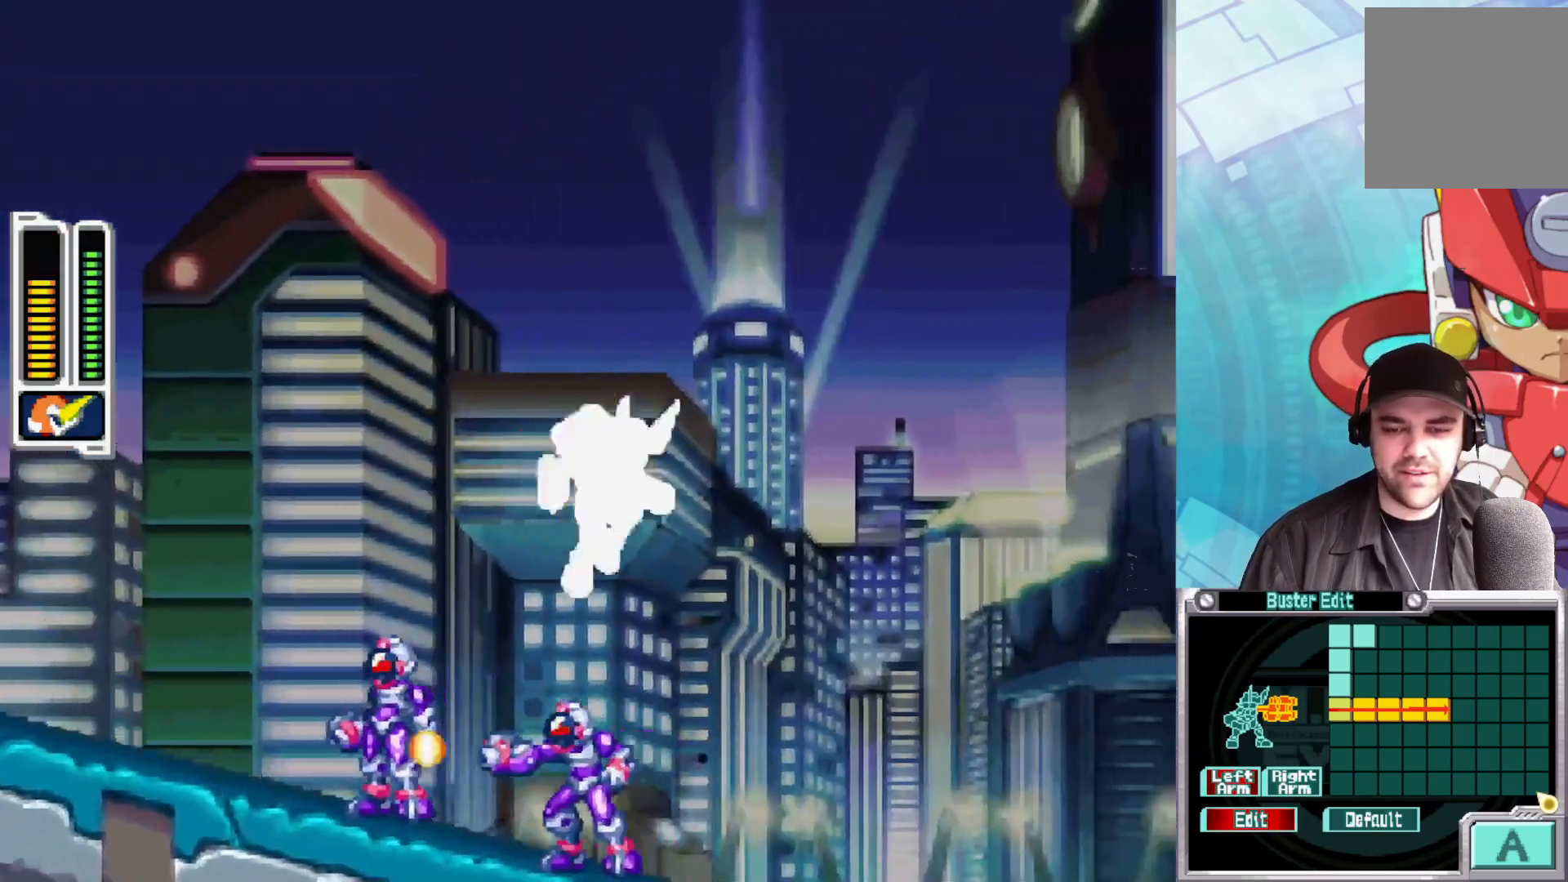
{"buttons": [], "left_stick": "center", "right_stick": "center", "events": [[250, "left_stick", "up-left"], [300, "X", "down"], [350, "X", "up"], [367, "left_stick", "center"], [433, "X", "down"], [500, "X", "up"]]}
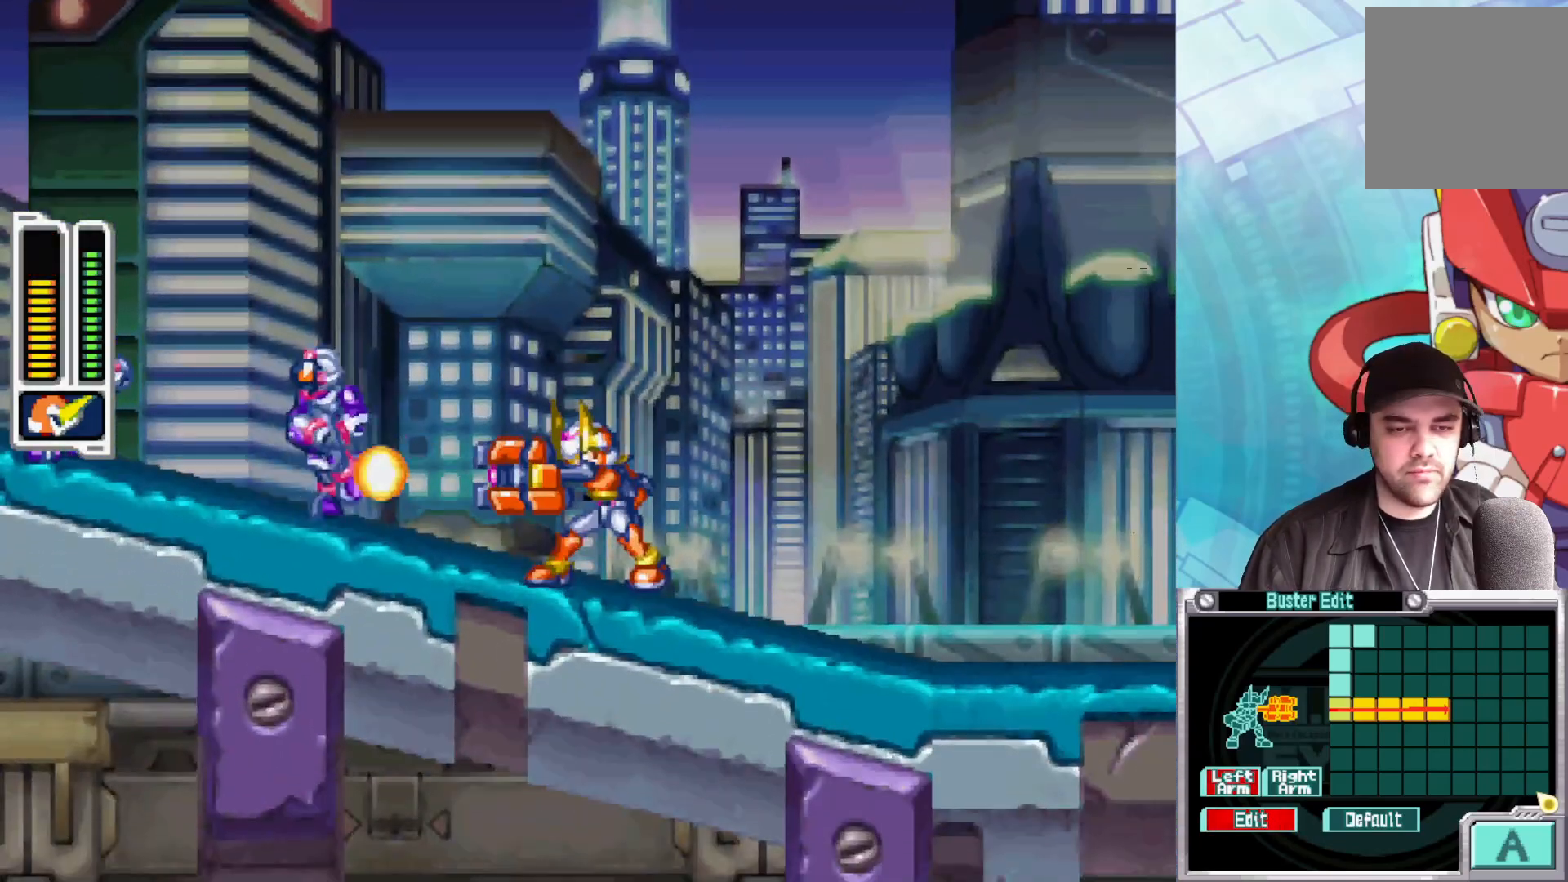
{"buttons": ["Y"], "left_stick": "center", "right_stick": "center", "events": [[67, "X", "down"], [133, "X", "up"], [200, "X", "down"], [267, "X", "up"], [367, "left_stick", "left"], [400, "Y", "down"], [433, "B", "down"], [500, "B", "up"], [500, "left_stick", "center"]]}
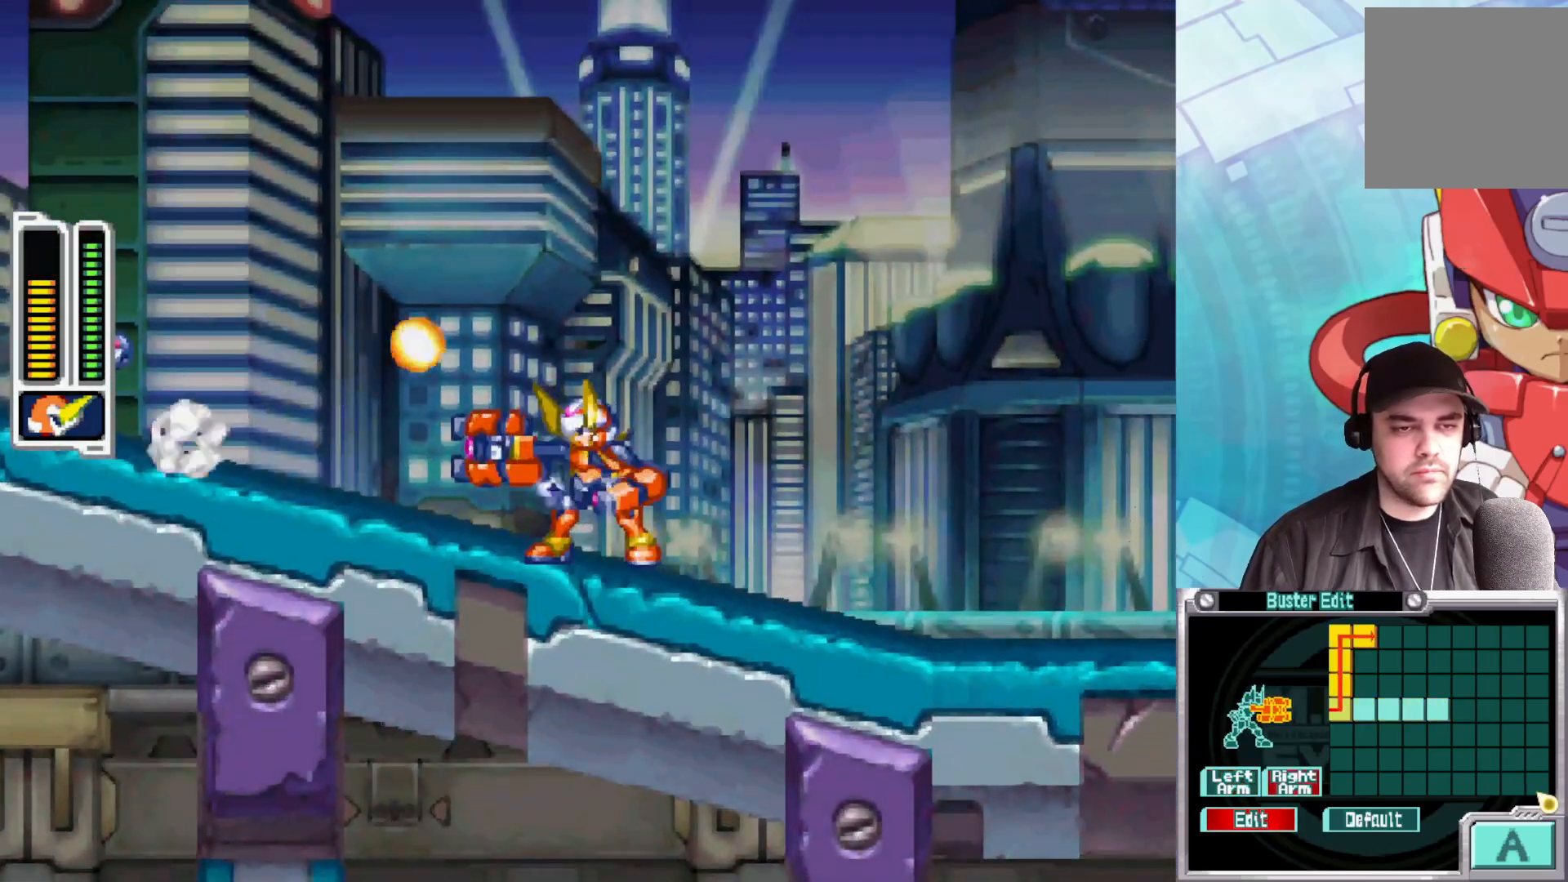
{"buttons": [], "left_stick": "center", "right_stick": "center", "events": [[150, "Y", "up"], [233, "Y", "down"], [317, "Y", "up"], [383, "Y", "down"], [467, "Y", "up"]]}
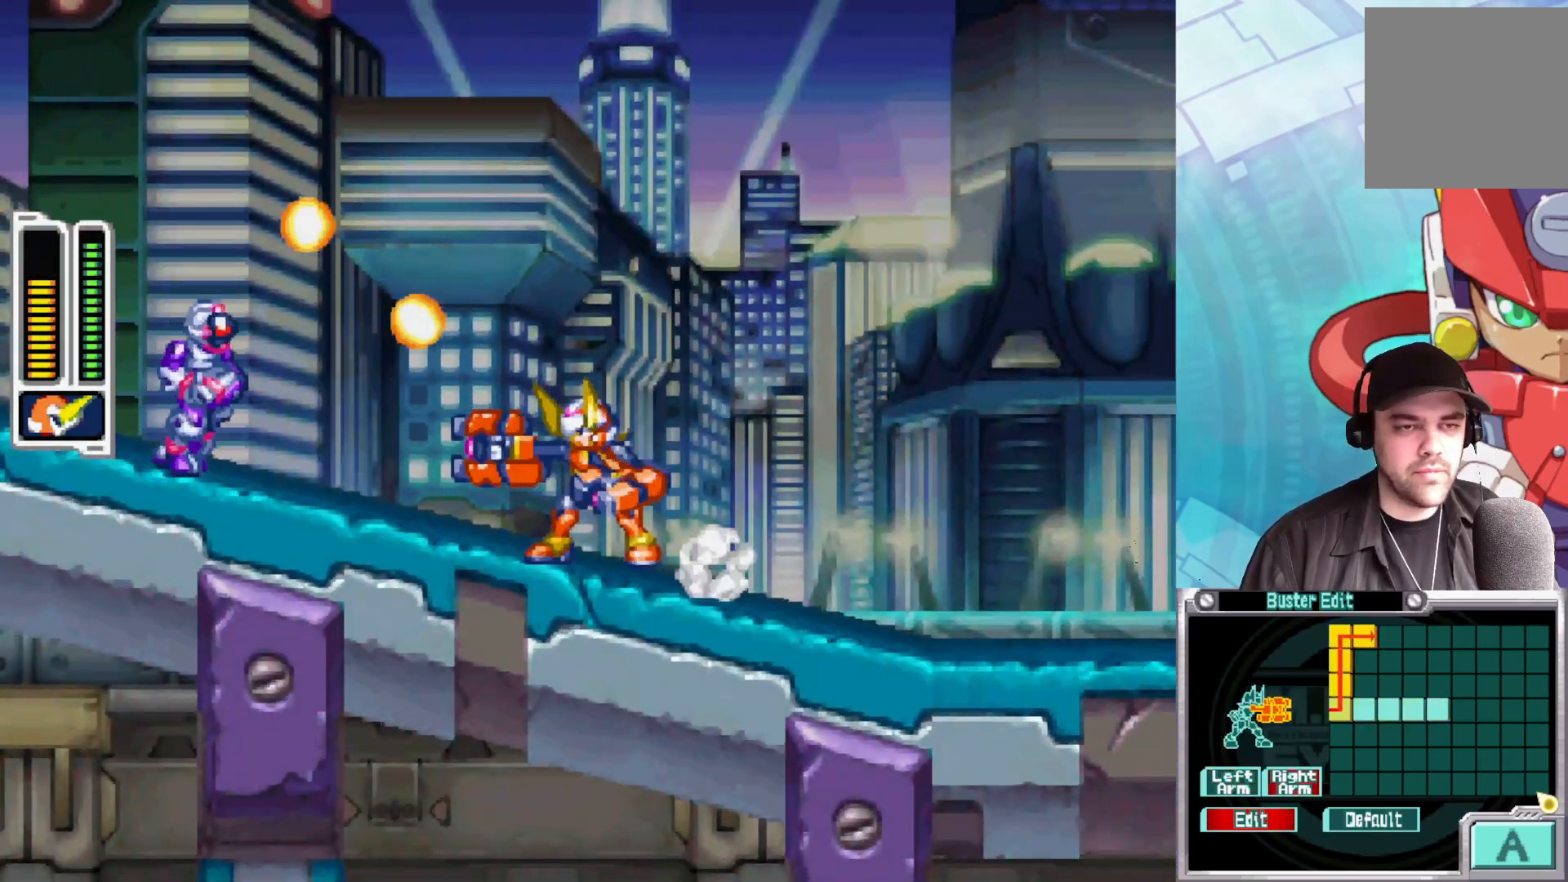
{"buttons": [], "left_stick": "left", "right_stick": "center", "events": [[33, "Y", "down"], [133, "Y", "up"], [200, "Y", "down"], [300, "Y", "up"], [367, "Y", "down"], [383, "left_stick", "left"], [450, "Y", "up"]]}
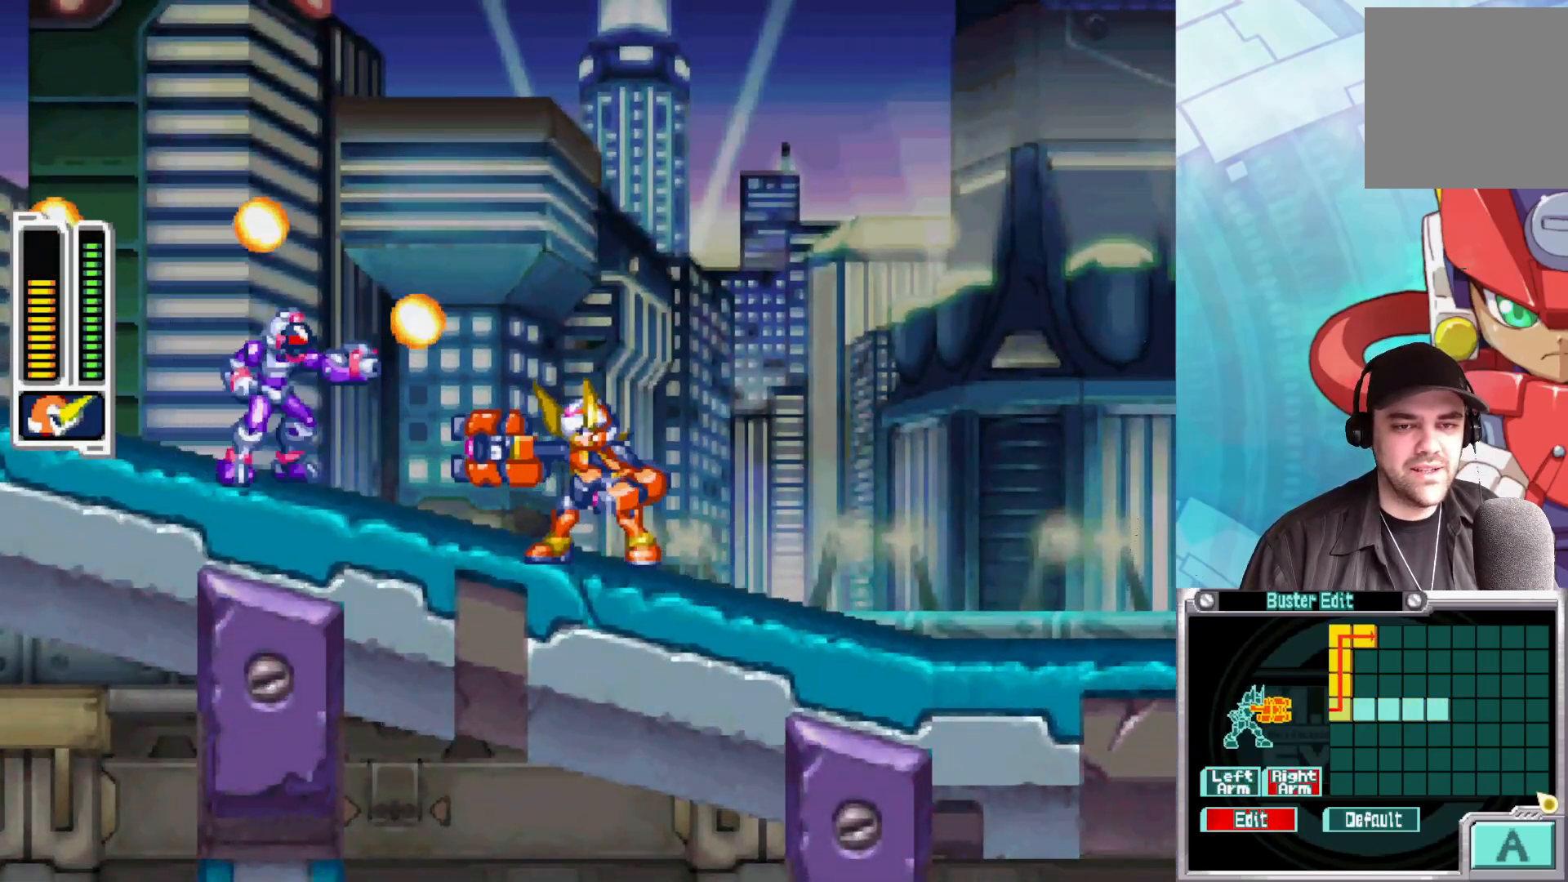
{"buttons": ["Y"], "left_stick": "left", "right_stick": "center", "events": [[67, "Y", "down"], [183, "Y", "up"], [267, "Y", "down"], [367, "Y", "up"], [450, "Y", "down"]]}
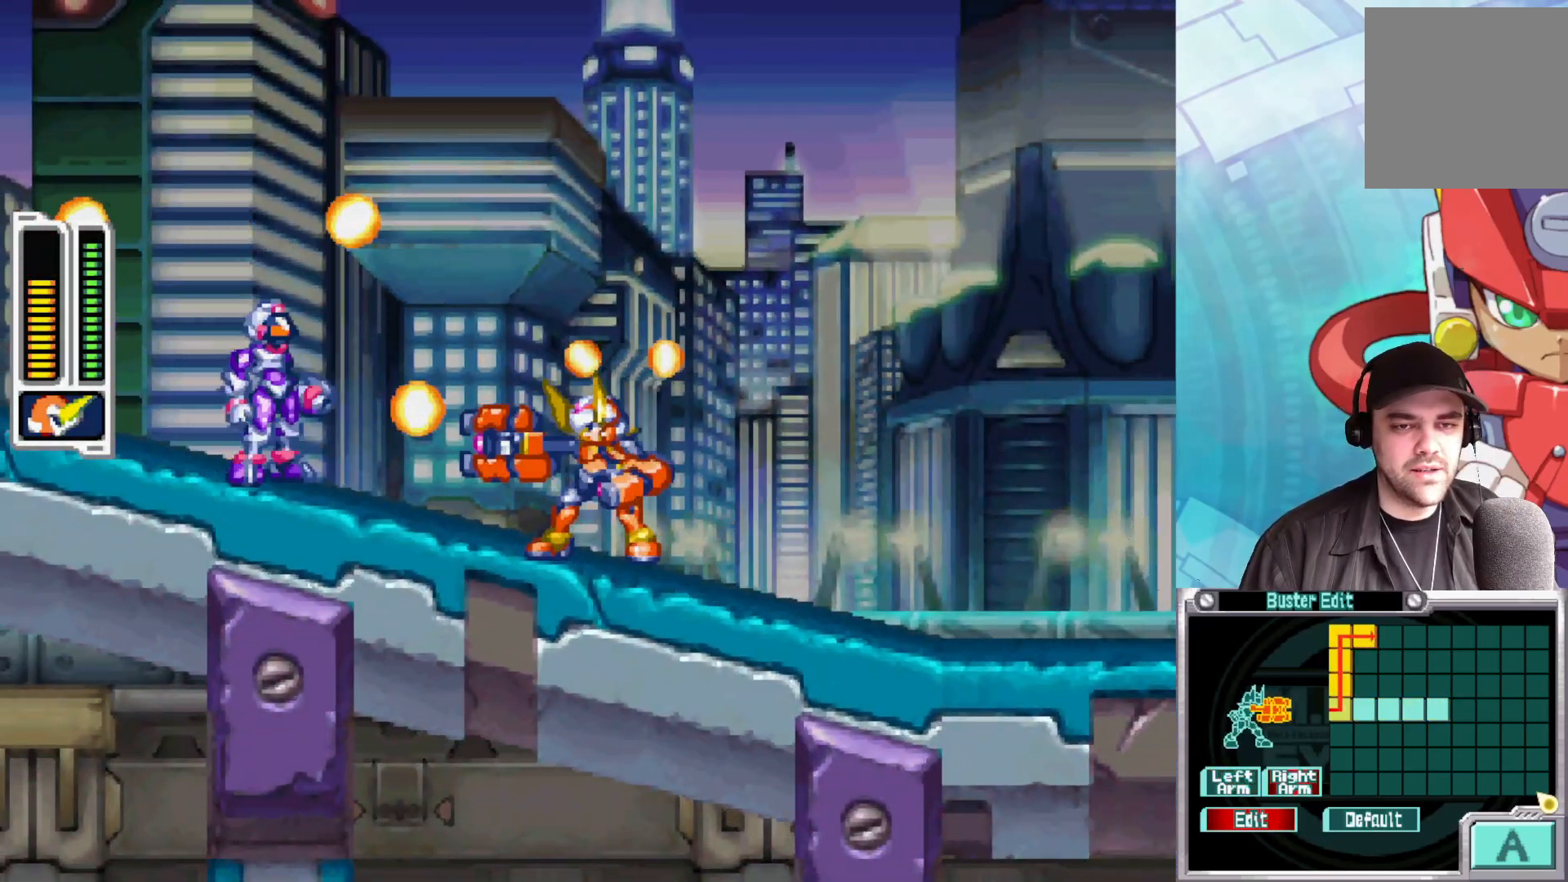
{"buttons": ["Y"], "left_stick": "left", "right_stick": "center", "events": [[33, "Y", "up"], [117, "Y", "down"], [217, "Y", "up"], [283, "Y", "down"], [400, "Y", "up"], [467, "Y", "down"]]}
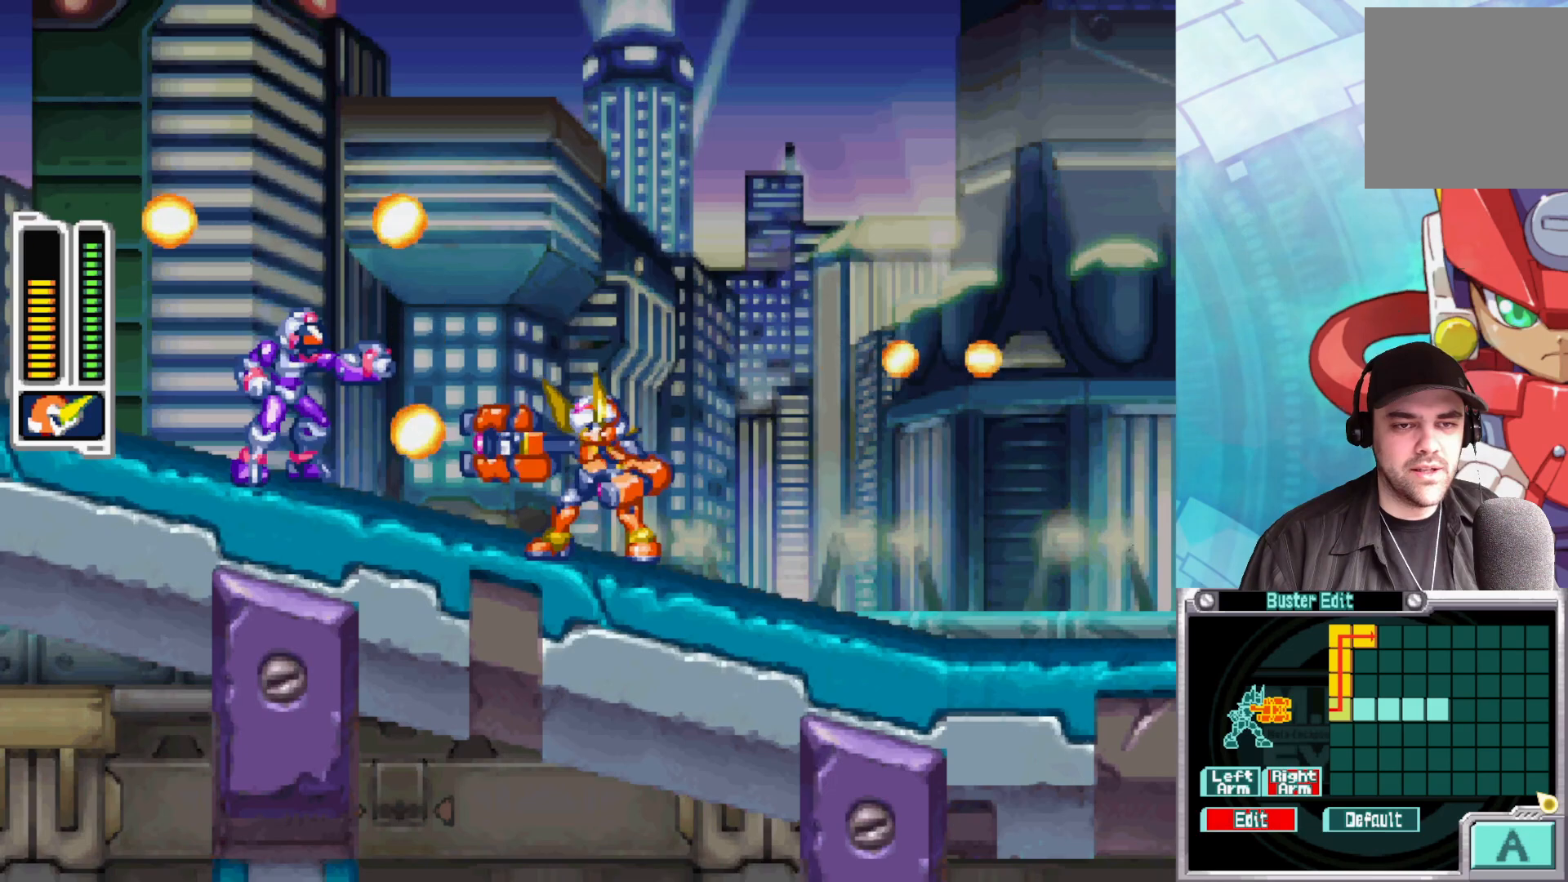
{"buttons": ["Y"], "left_stick": "center", "right_stick": "center", "events": [[67, "Y", "up"], [133, "Y", "down"], [217, "Y", "up"], [217, "left_stick", "center"], [300, "Y", "down"], [417, "Y", "up"], [483, "Y", "down"]]}
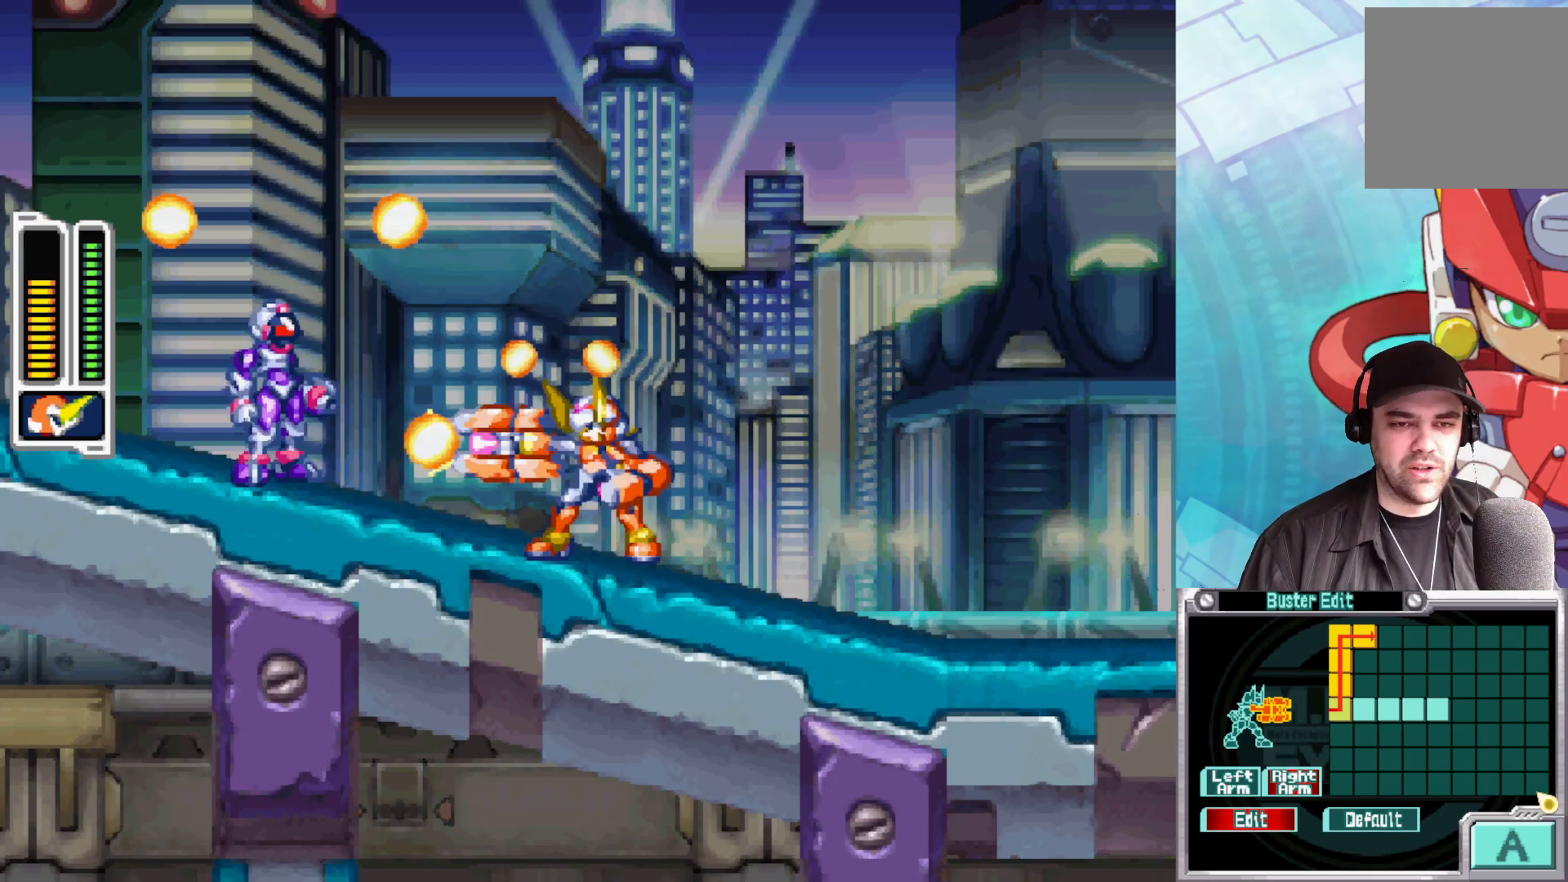
{"buttons": ["Y"], "left_stick": "center", "right_stick": "center", "events": [[200, "Y", "up"], [233, "Y", "down"], [300, "Y", "up"], [317, "Y", "down"], [417, "Y", "up"], [483, "Y", "down"]]}
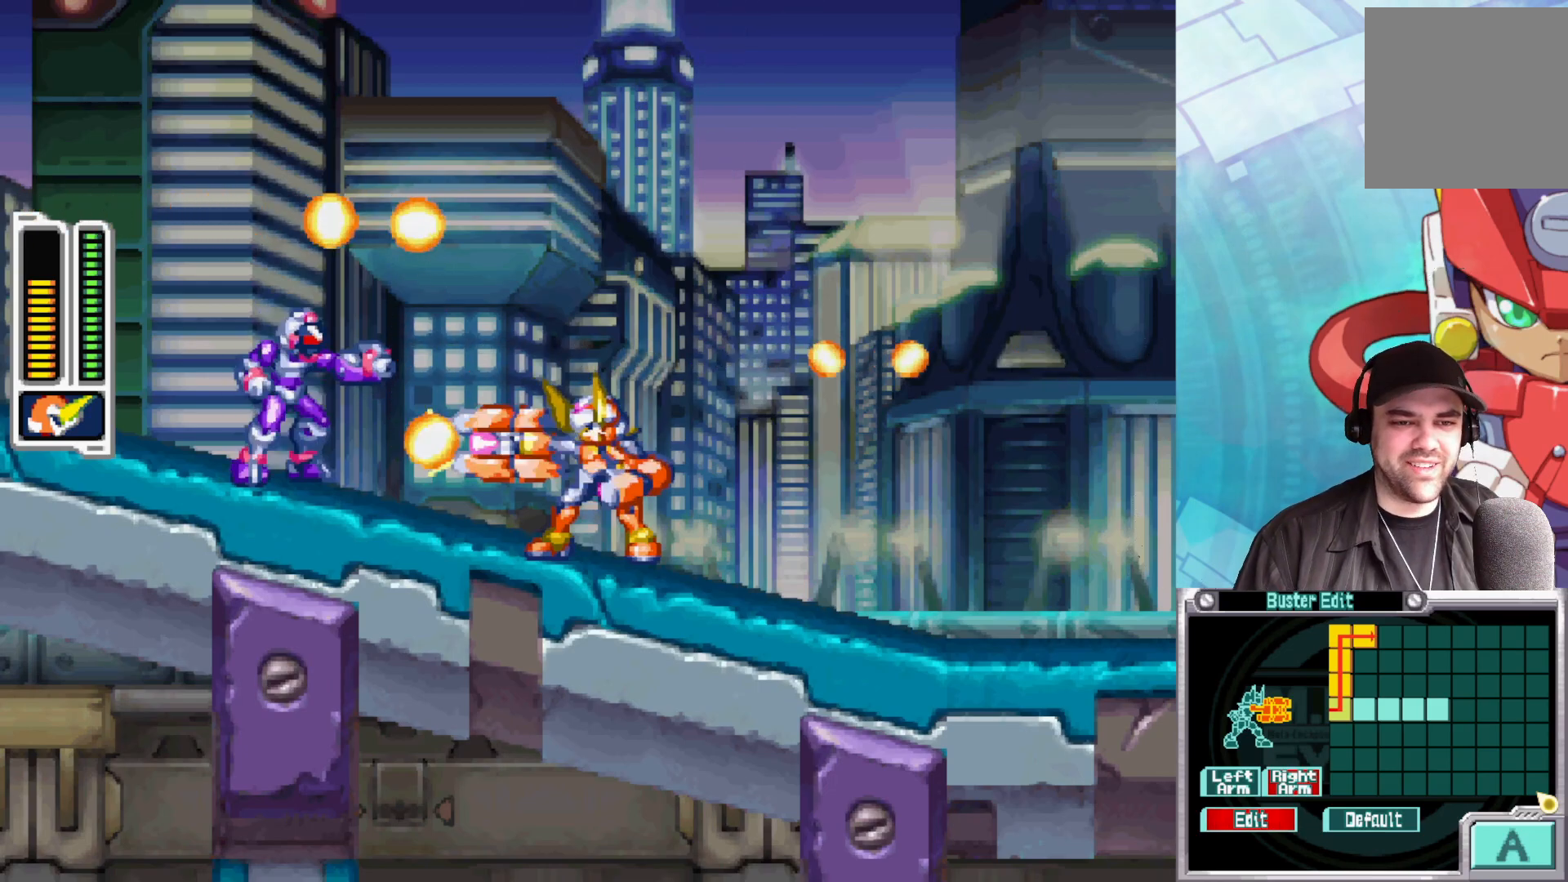
{"buttons": [], "left_stick": "center", "right_stick": "center", "events": [[50, "Y", "up"], [133, "Y", "down"], [200, "Y", "up"], [267, "Y", "down"], [333, "Y", "up"]]}
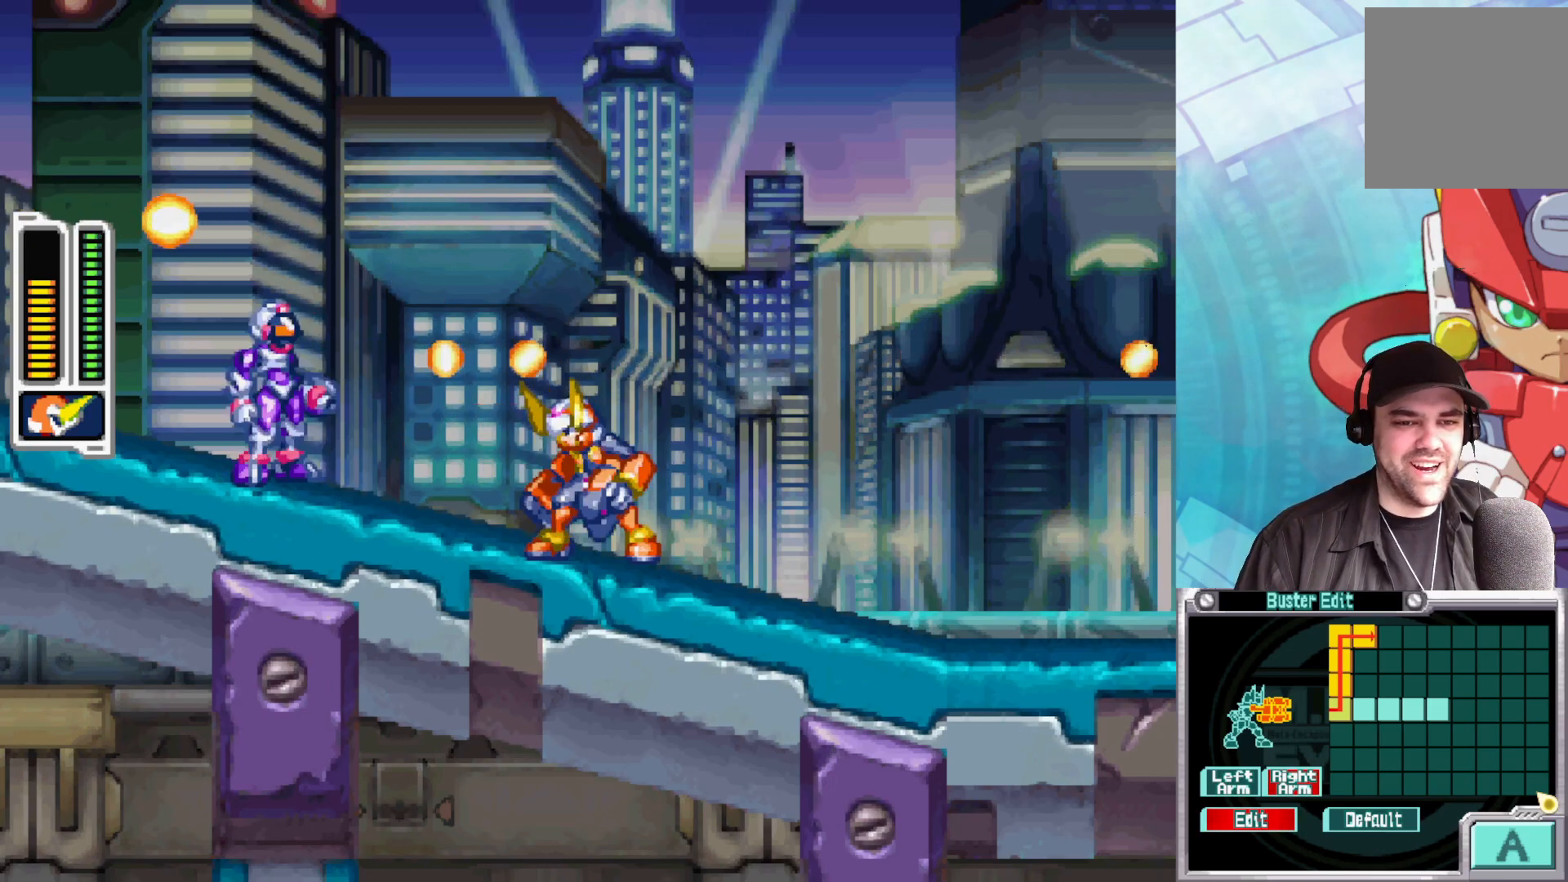
{"buttons": [], "left_stick": "center", "right_stick": "center", "events": [[33, "Y", "down"], [100, "Y", "up"], [167, "Y", "down"], [233, "Y", "up"], [317, "Y", "down"], [383, "Y", "up"], [450, "Y", "down"], [500, "Y", "up"]]}
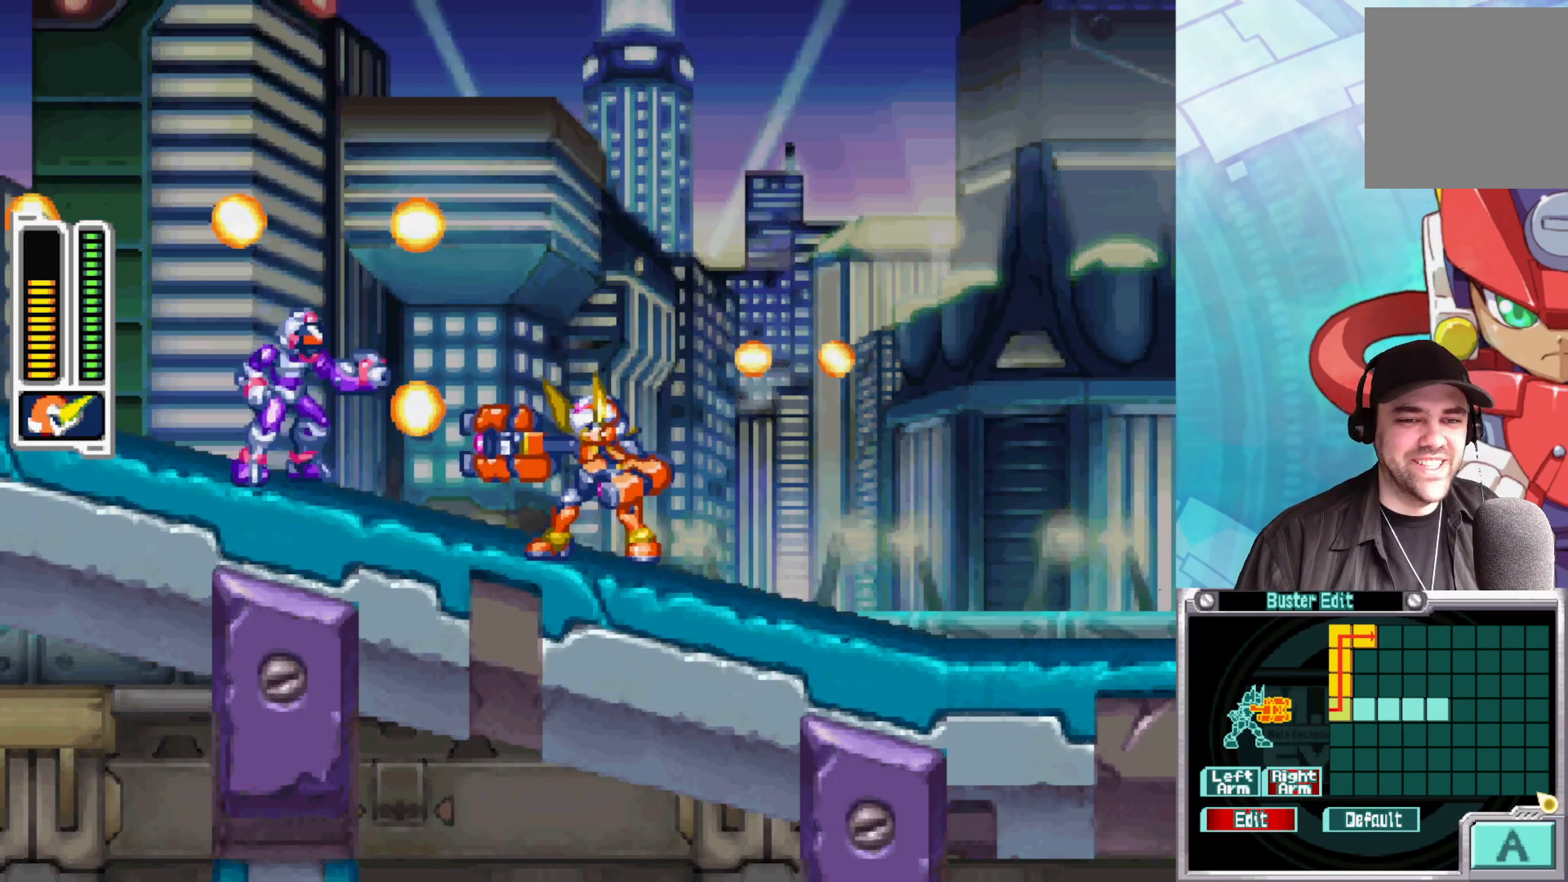
{"buttons": ["Y"], "left_stick": "center", "right_stick": "center", "events": [[83, "Y", "down"], [150, "Y", "up"], [233, "Y", "down"], [283, "Y", "up"], [350, "Y", "down"], [417, "Y", "up"], [483, "Y", "down"]]}
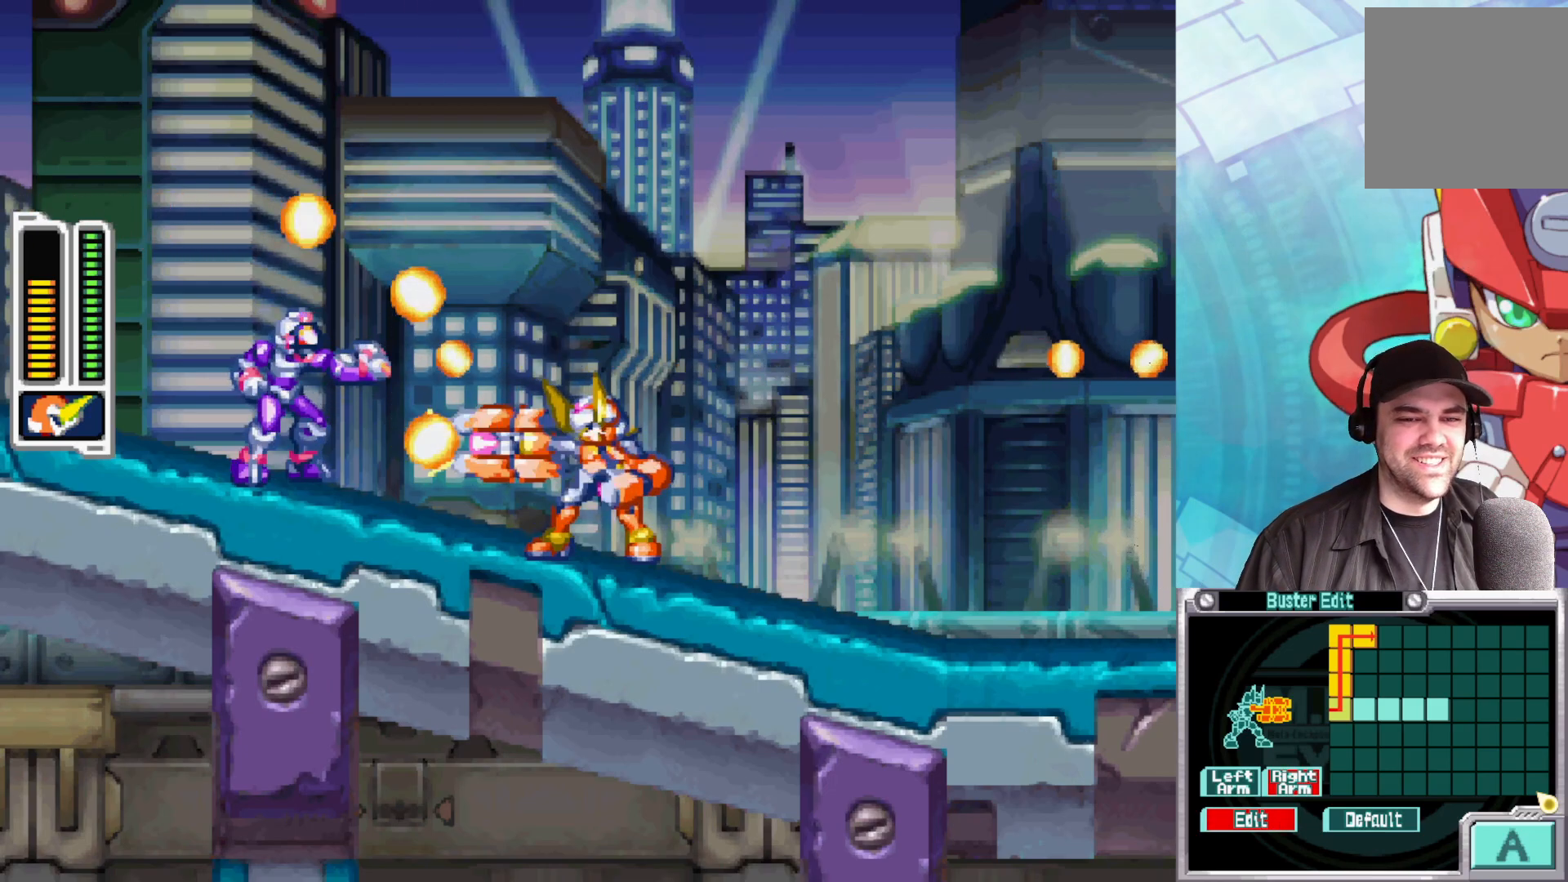
{"buttons": [], "left_stick": "left", "right_stick": "center", "events": [[50, "Y", "up"], [117, "Y", "down"], [150, "left_stick", "left"], [167, "Y", "up"]]}
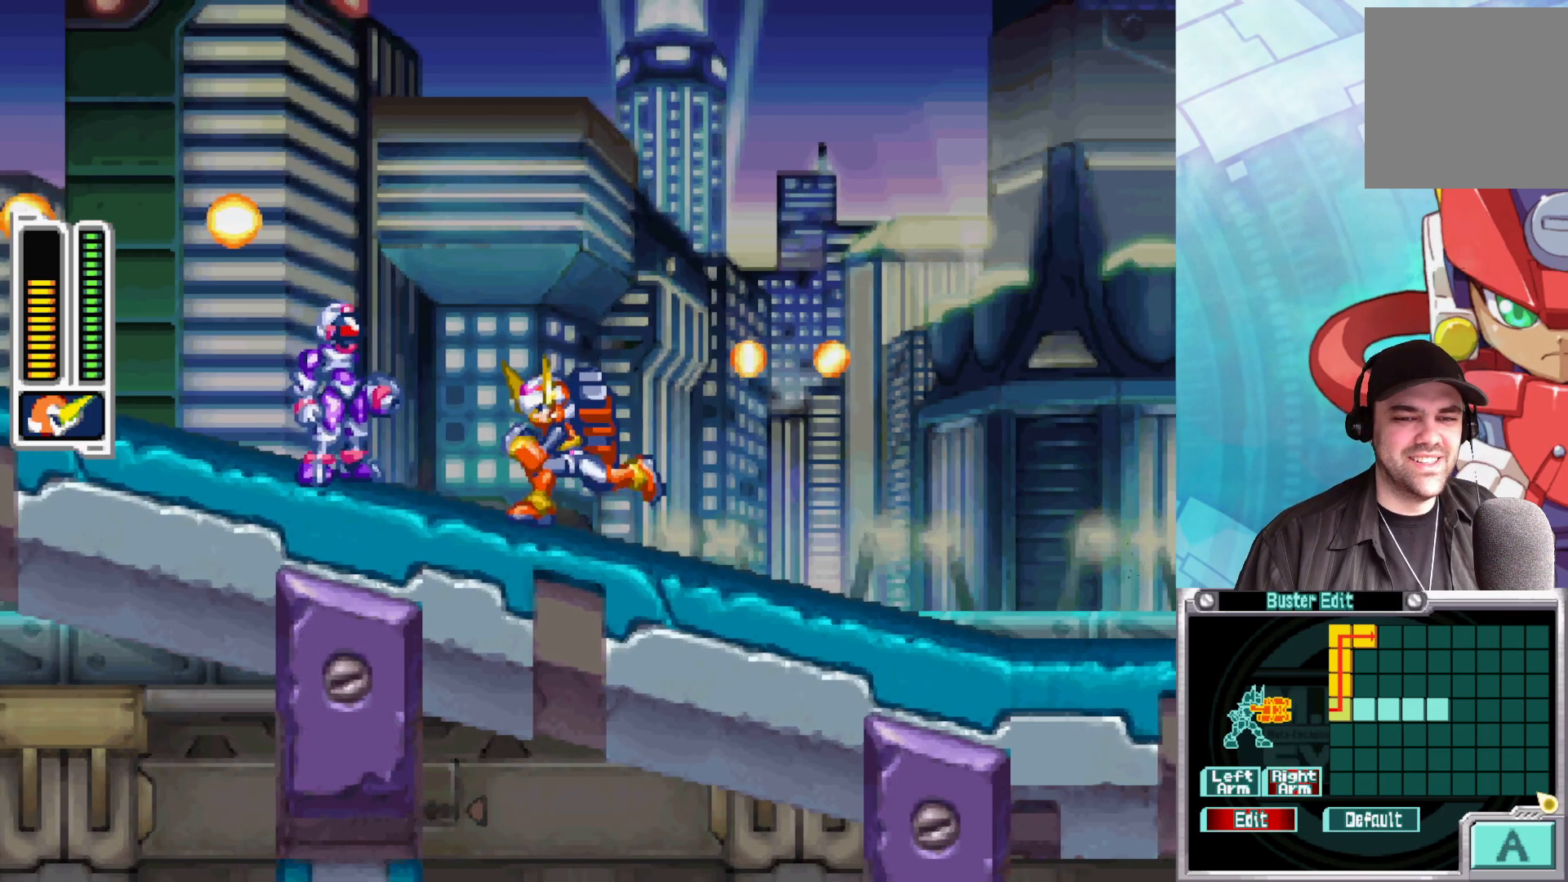
{"buttons": ["Y"], "left_stick": "center", "right_stick": "center", "events": [[167, "Y", "down"], [250, "left_stick", "center"], [283, "Y", "up"], [333, "Y", "down"], [417, "Y", "up"], [467, "Y", "down"]]}
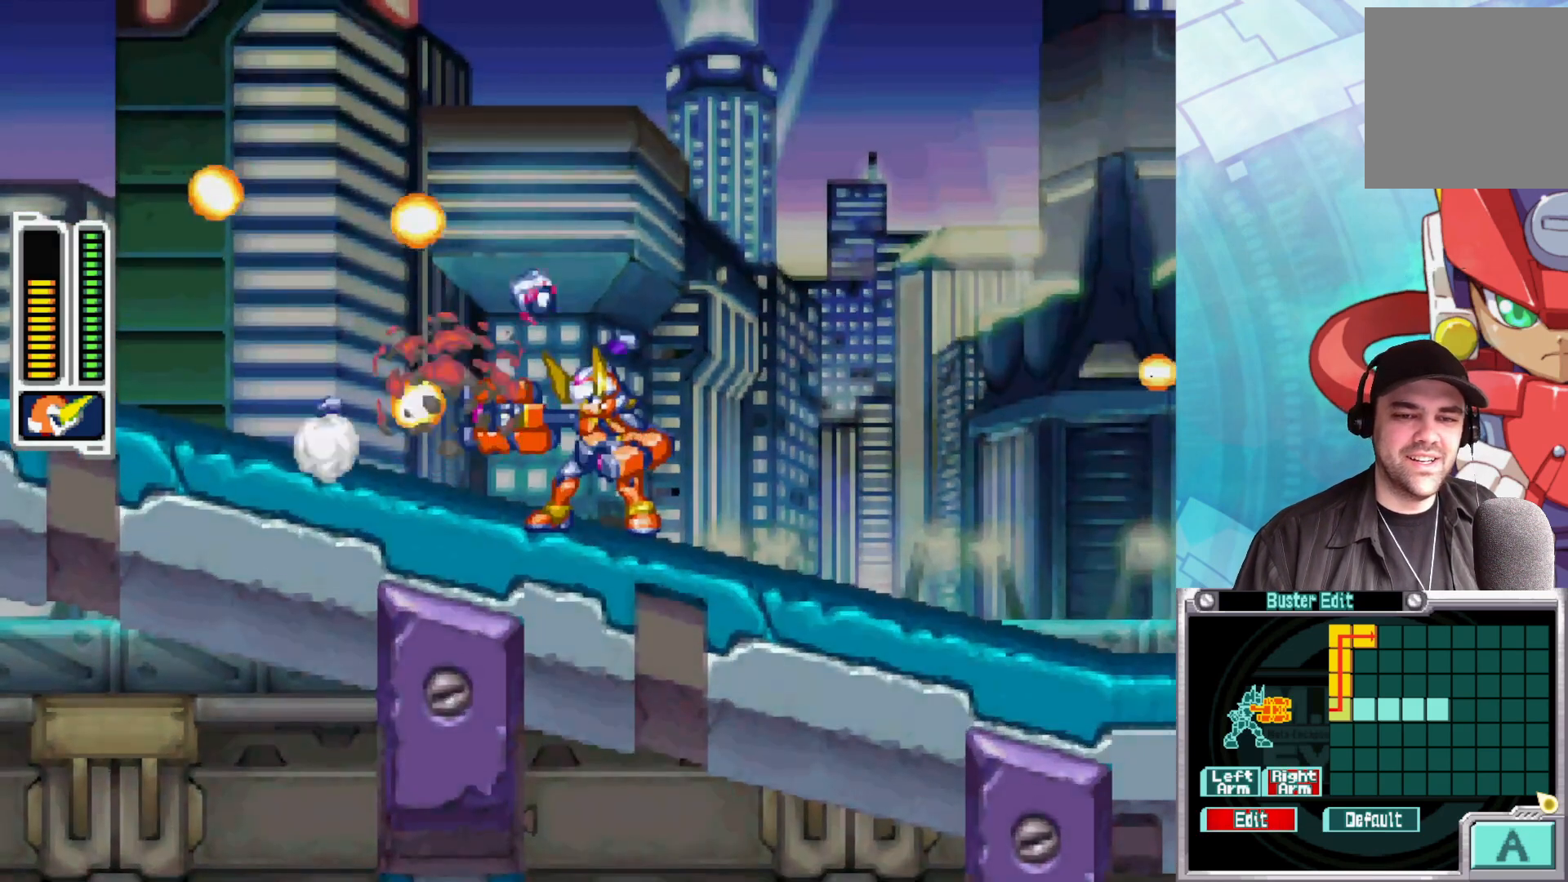
{"buttons": ["B"], "left_stick": "right", "right_stick": "center", "events": [[50, "Y", "up"], [83, "left_stick", "right"], [333, "B", "down"]]}
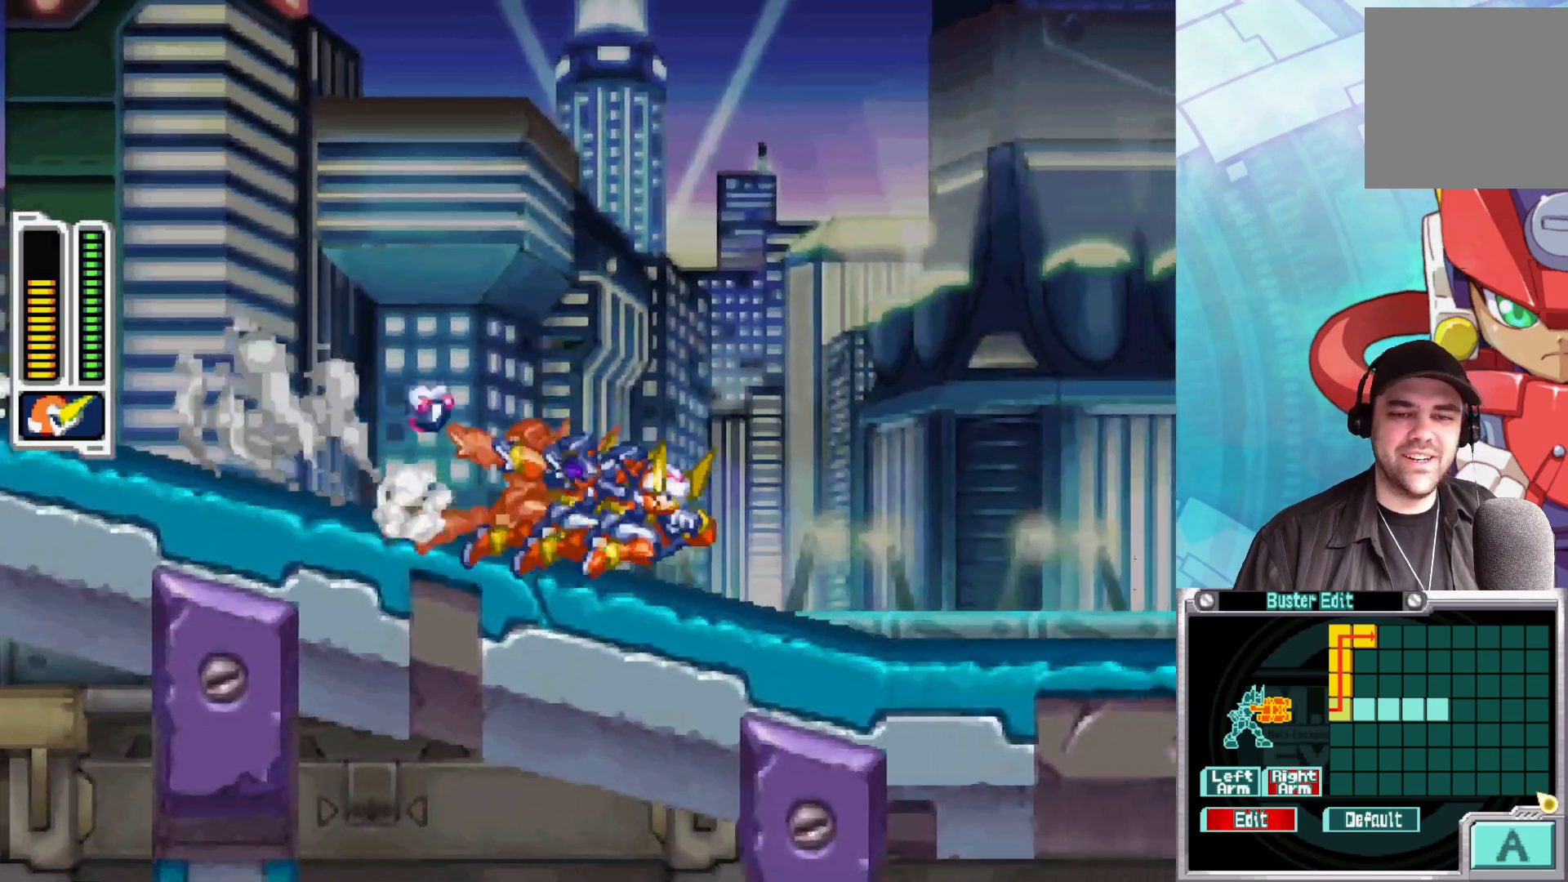
{"buttons": ["B"], "left_stick": "right", "right_stick": "center", "events": [[33, "B", "up"], [83, "B", "down"]]}
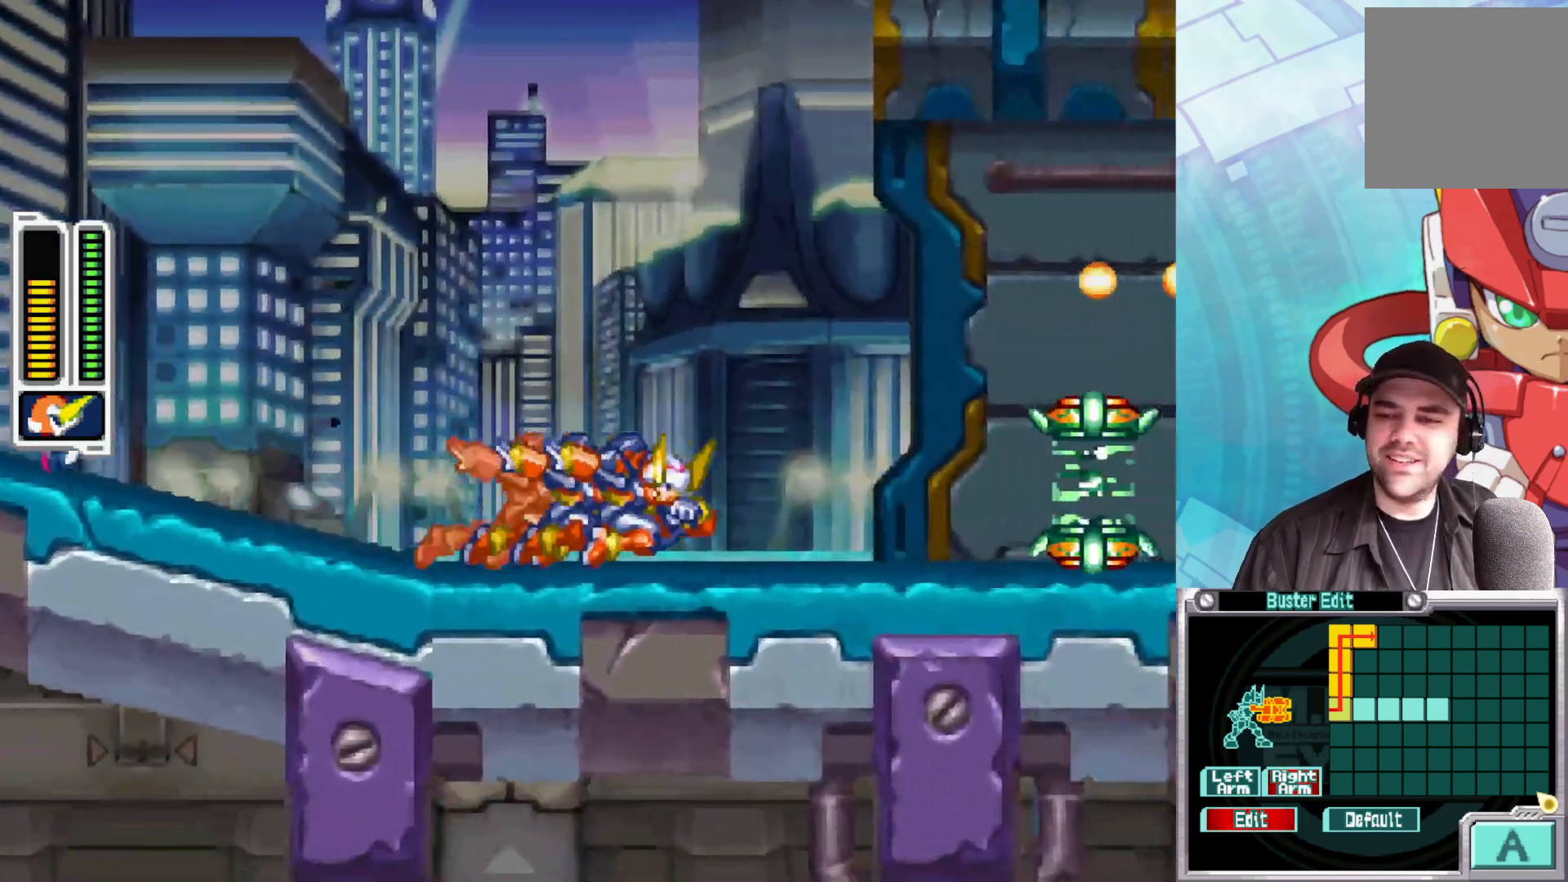
{"buttons": [], "left_stick": "right", "right_stick": "center", "events": [[50, "B", "up"], [250, "X", "down"], [333, "X", "up"]]}
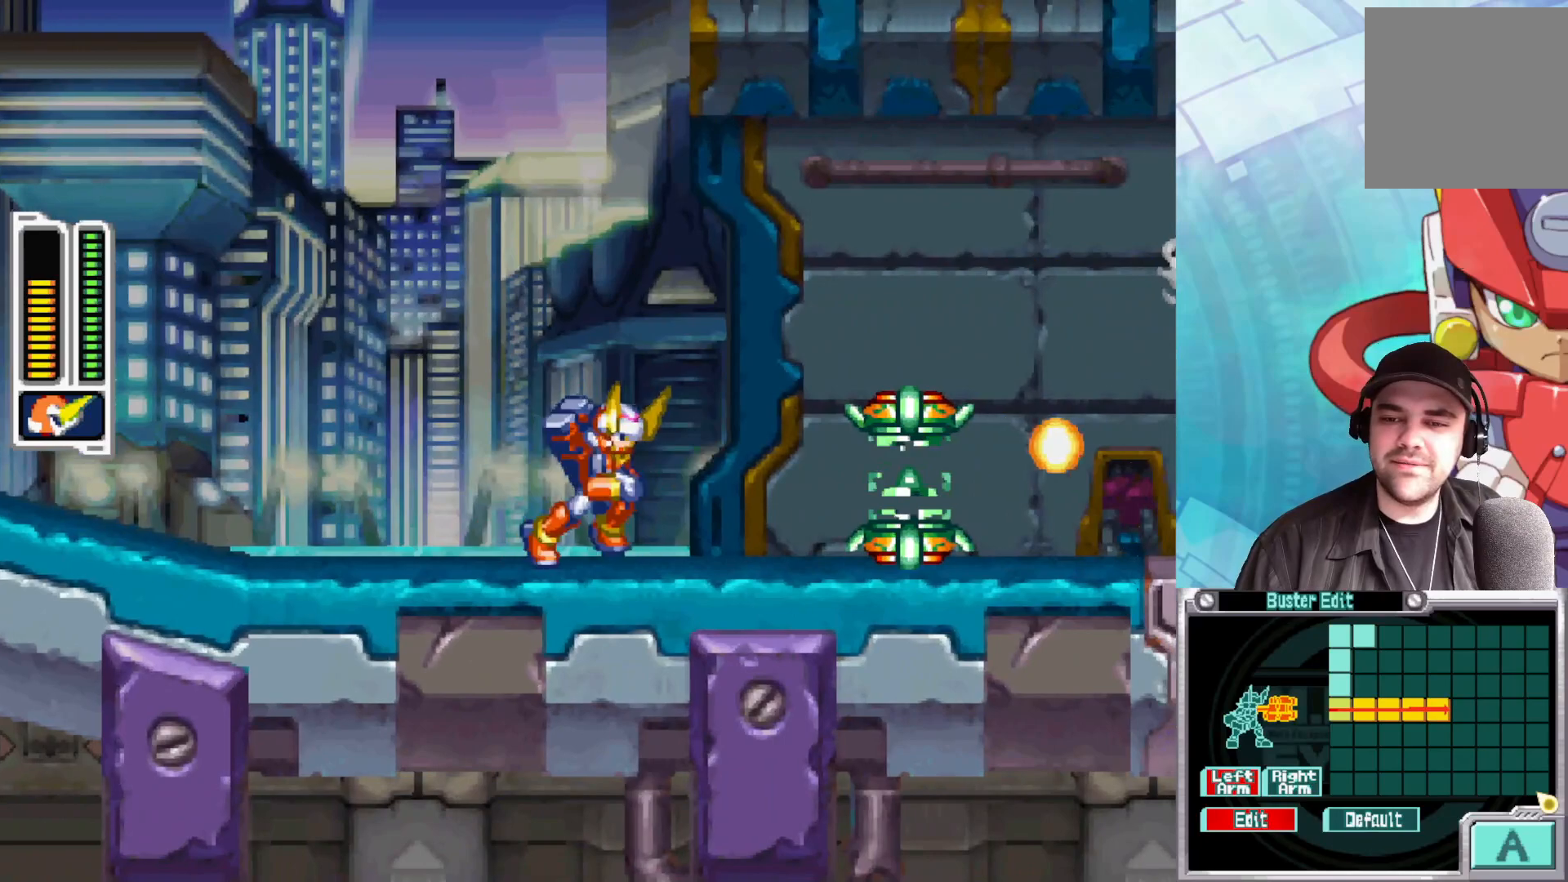
{"buttons": ["B"], "left_stick": "right", "right_stick": "center", "events": [[100, "B", "down"]]}
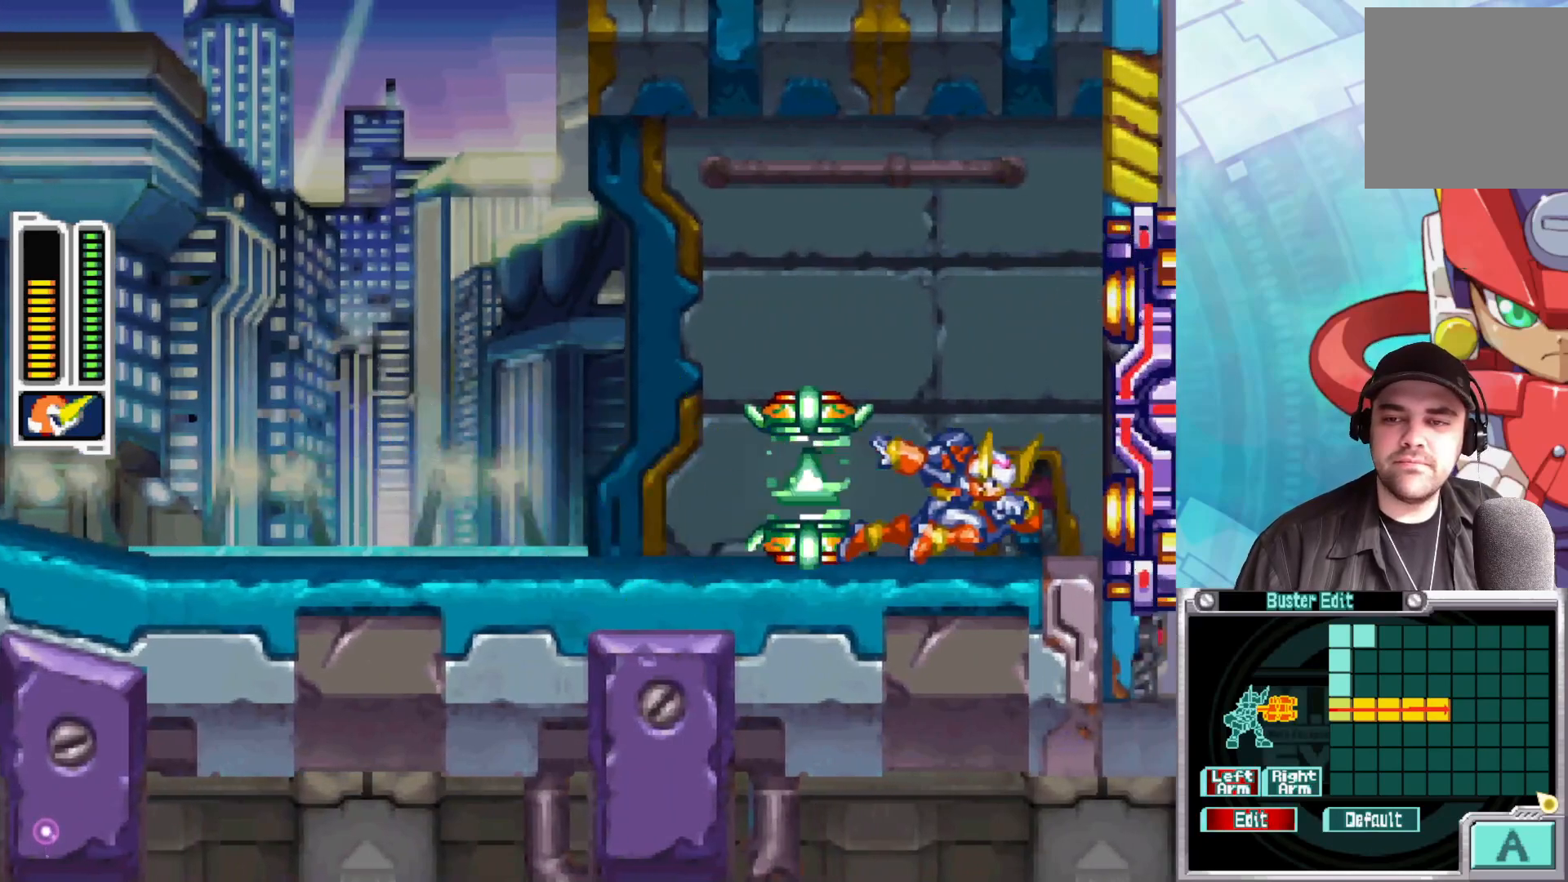
{"buttons": ["B"], "left_stick": "right", "right_stick": "center", "events": []}